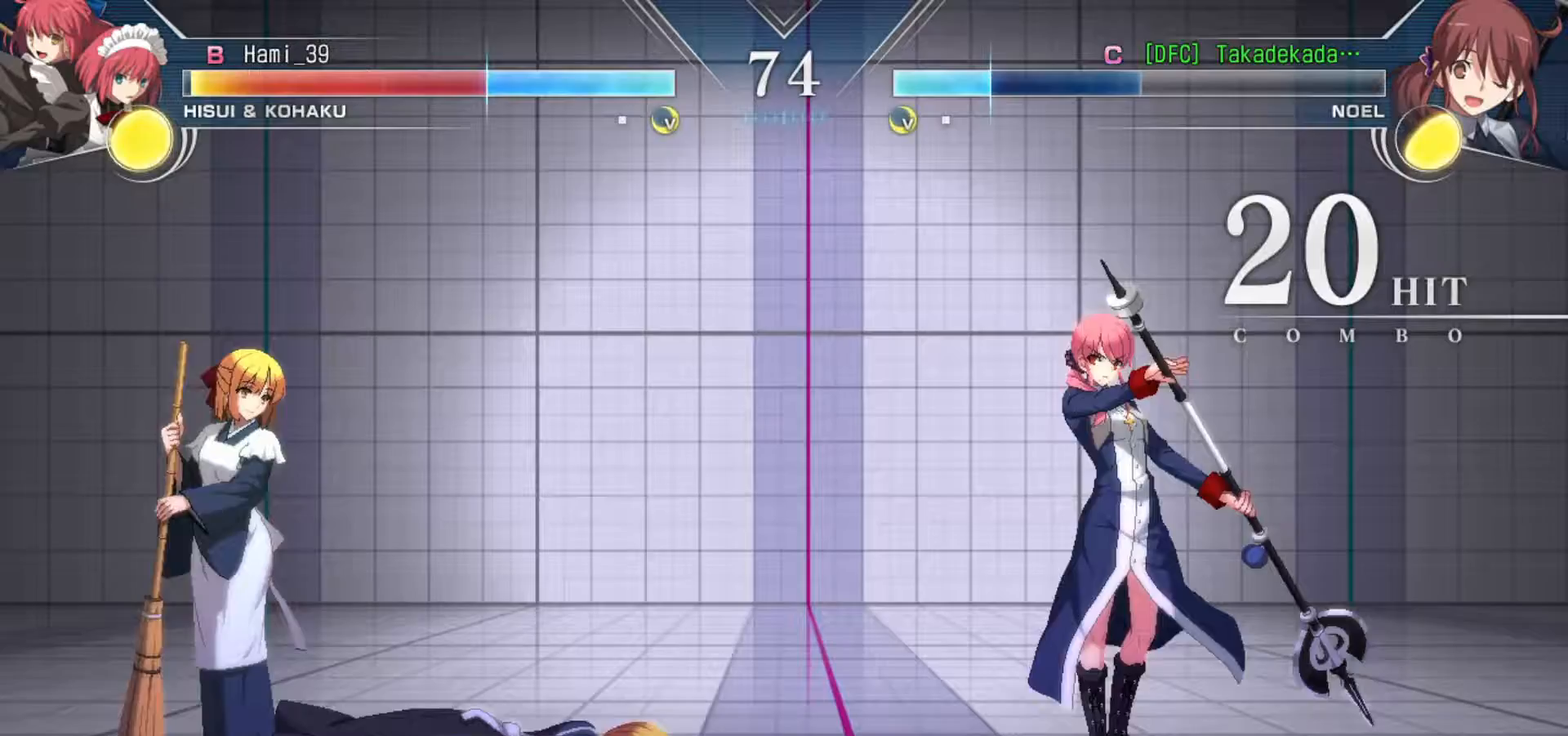
Gameplay with a controller (arcade stick); each line is a JSON object with the inputs held at the frame after it. "events" lists button and stick changes between this image and that frame as [ms after this image, input, new state], when the widget could be followed in between. Not read: L3 R3.
{"buttons": [], "left_stick": "left", "events": [[317, "left_stick", "left"], [400, "left_stick", "center"], [450, "left_stick", "left"]]}
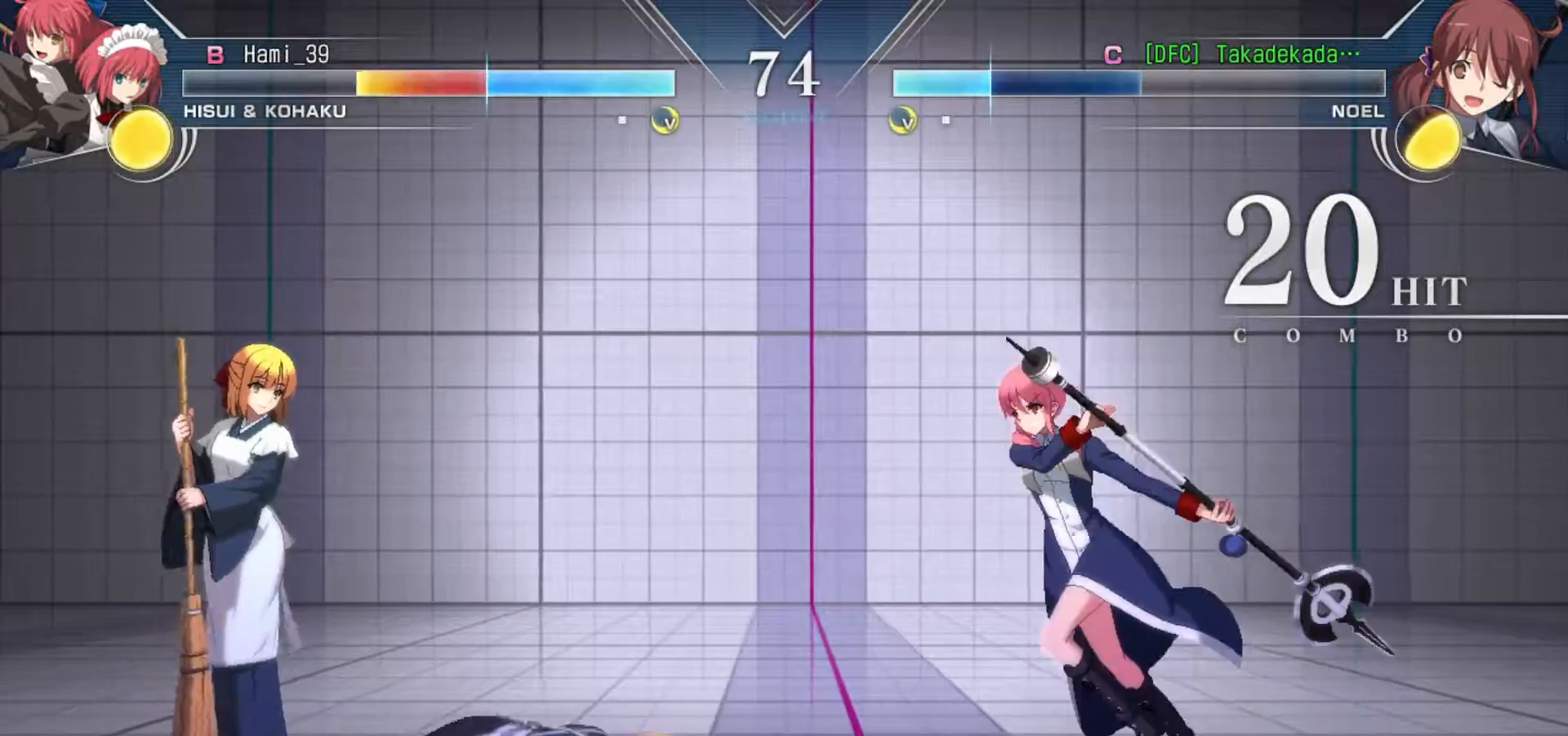
{"buttons": [], "left_stick": "center", "events": [[300, "CROSS", "down"], [300, "left_stick", "center"], [317, "SQUARE", "down"], [400, "CROSS", "up"], [417, "SQUARE", "up"]]}
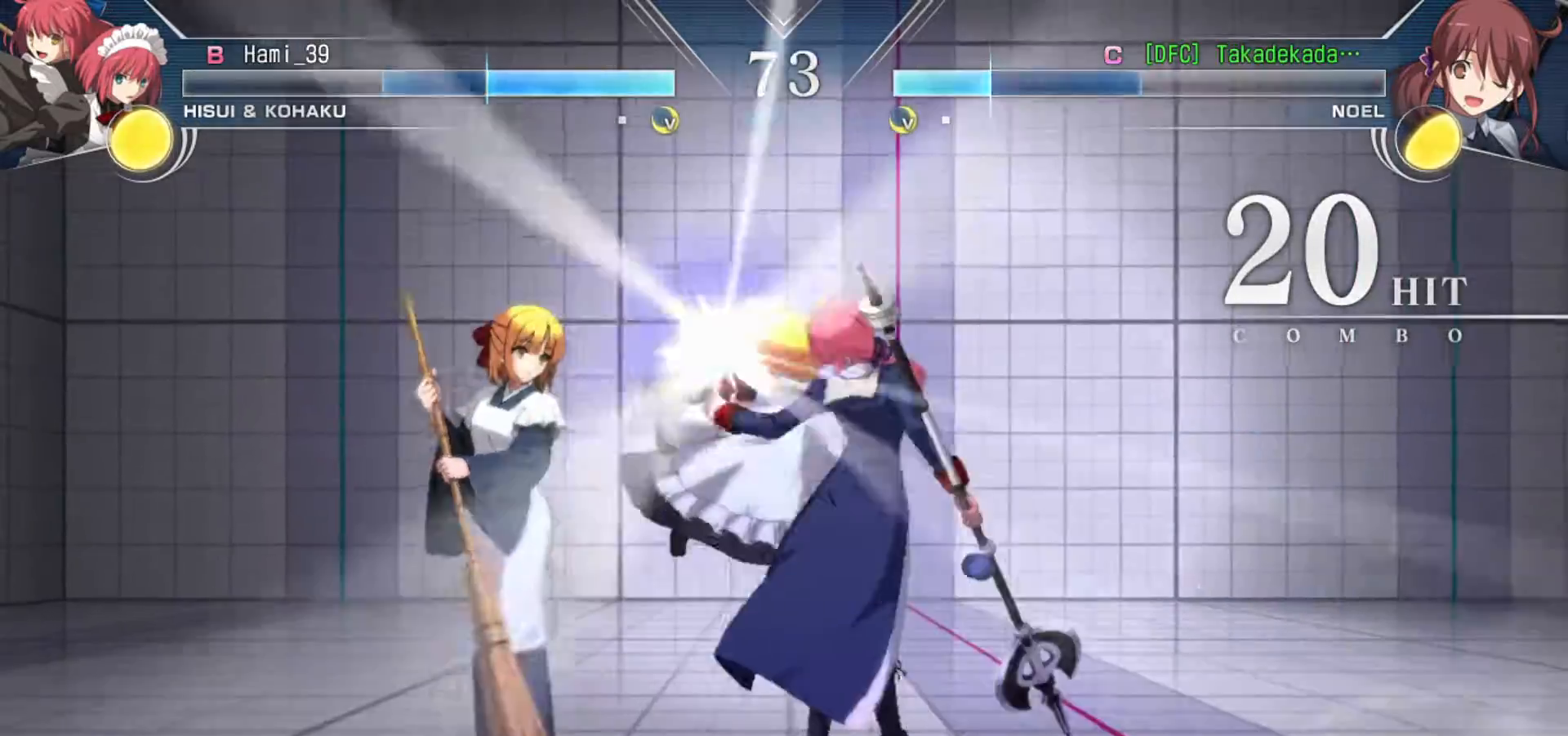
{"buttons": [], "left_stick": "right", "events": [[400, "left_stick", "right"]]}
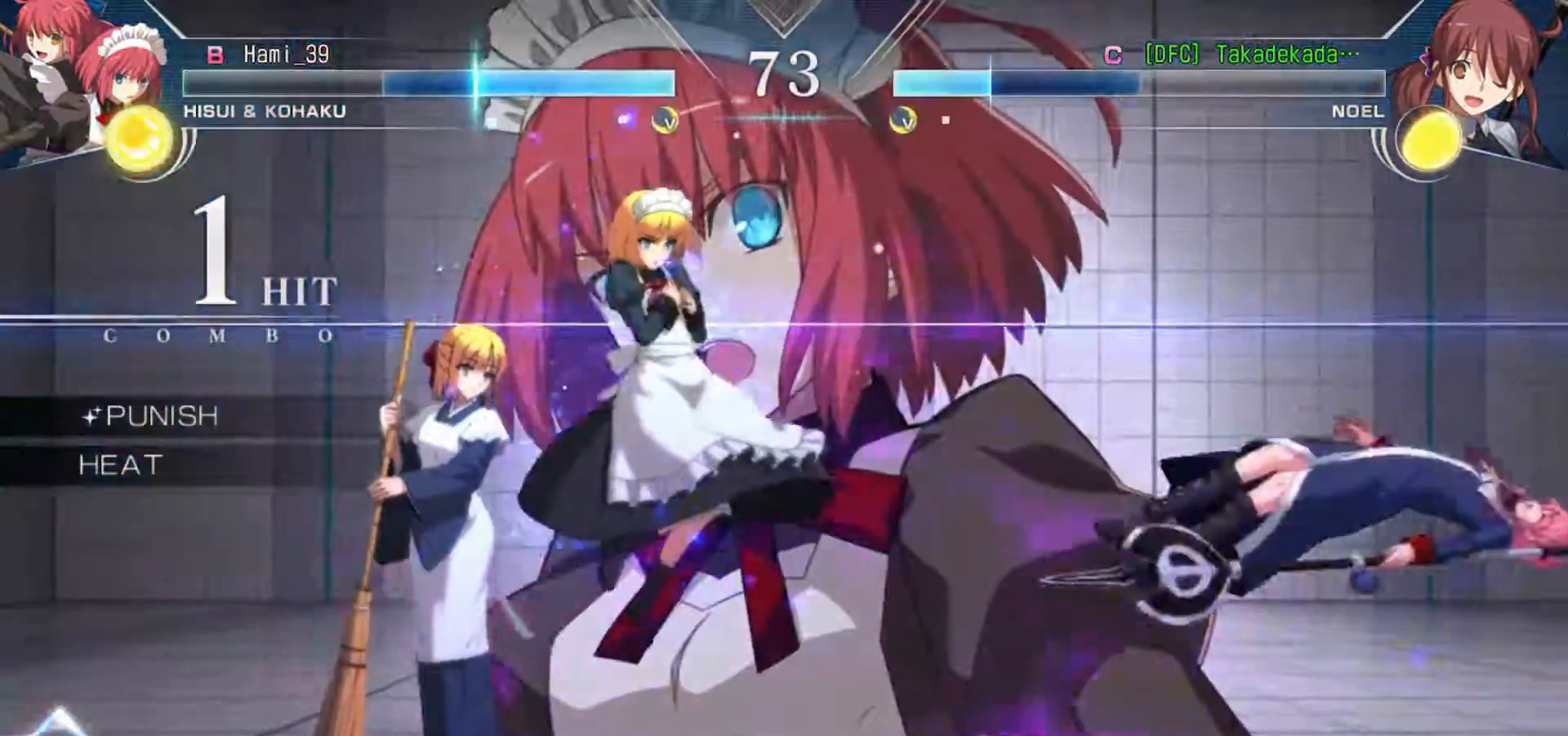
{"buttons": [], "left_stick": "right", "events": [[167, "SQUARE", "down"], [233, "SQUARE", "up"], [317, "SQUARE", "down"], [383, "SQUARE", "up"]]}
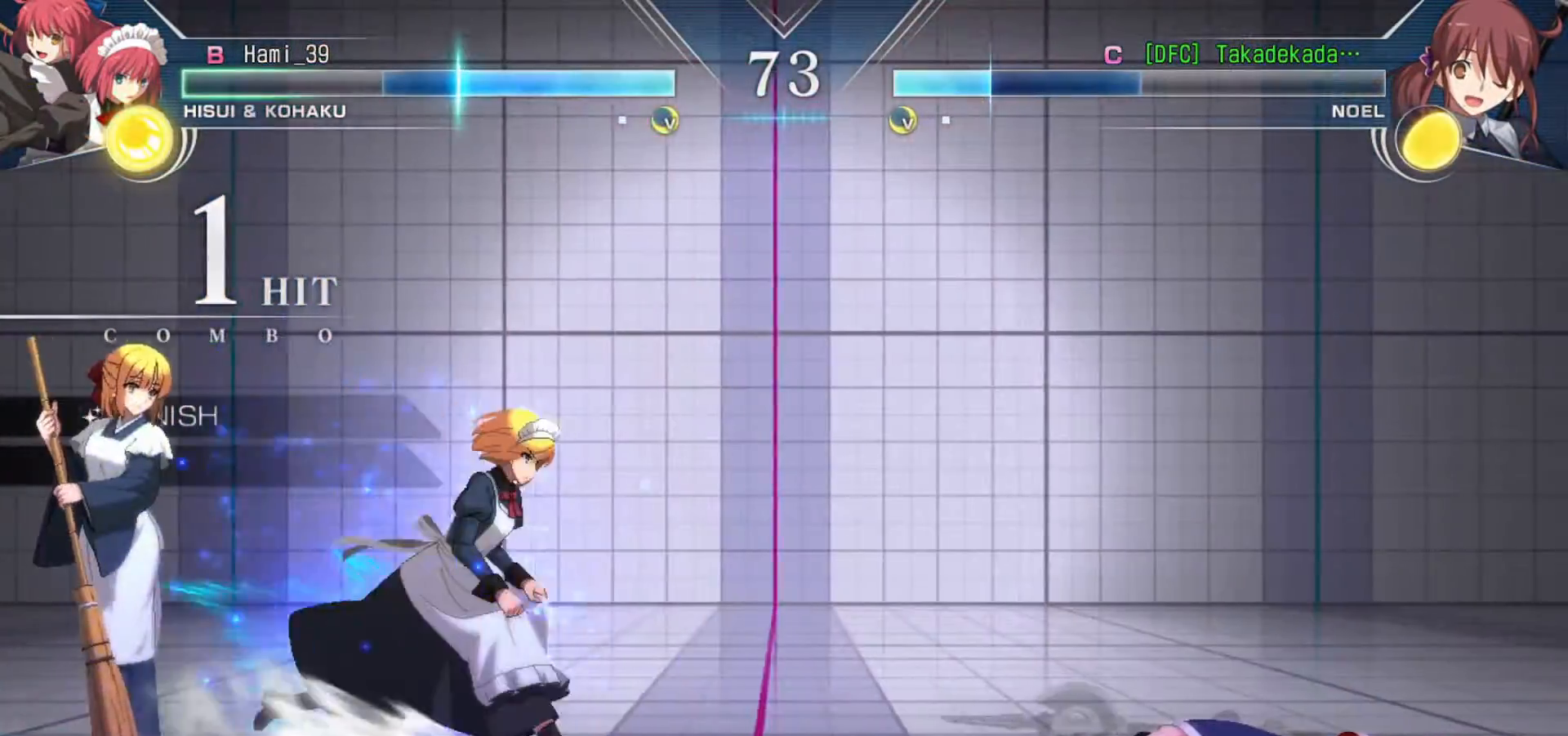
{"buttons": [], "left_stick": "right", "events": []}
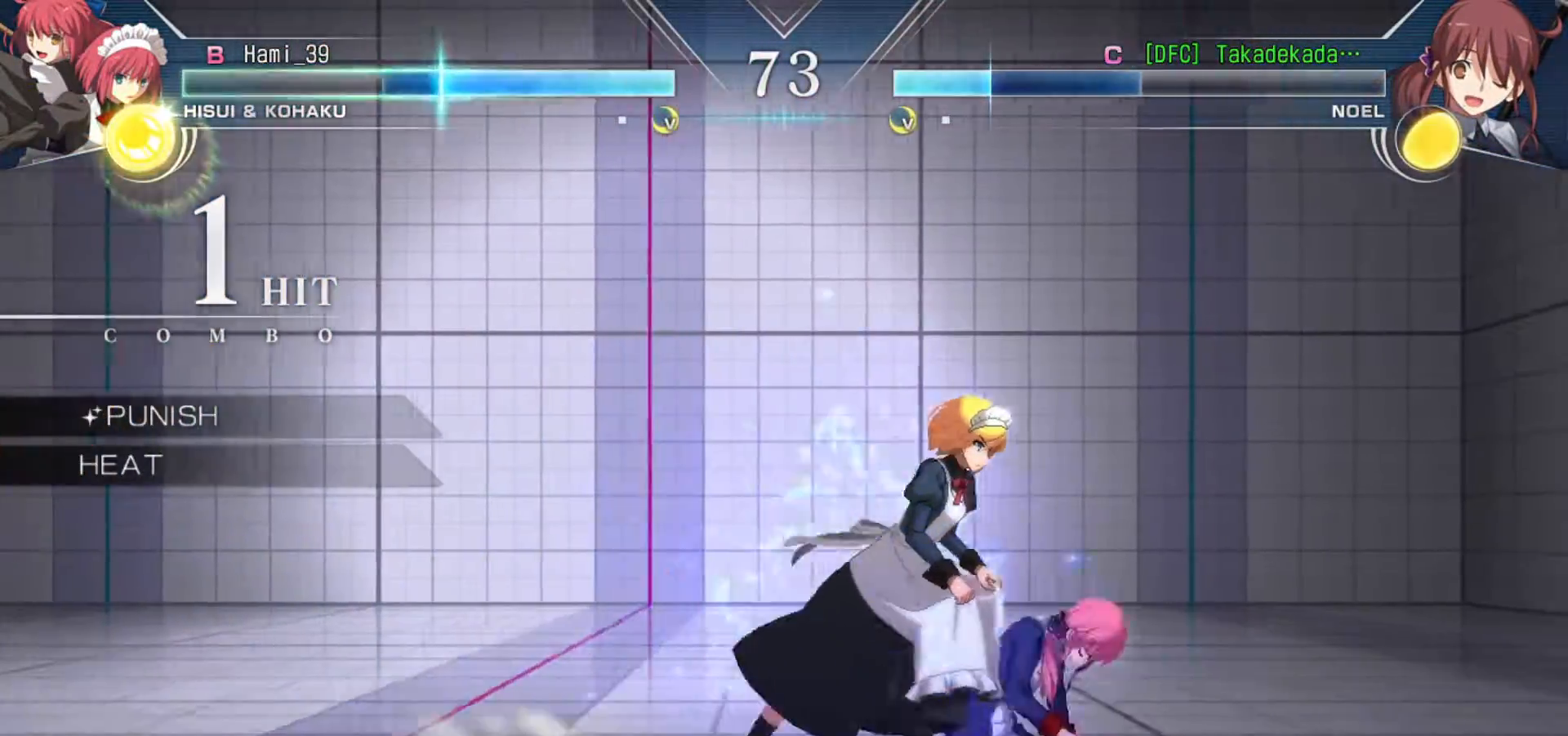
{"buttons": [], "left_stick": "right", "events": [[150, "CROSS", "down"], [150, "SQUARE", "down"], [200, "SQUARE", "up"], [217, "CROSS", "up"]]}
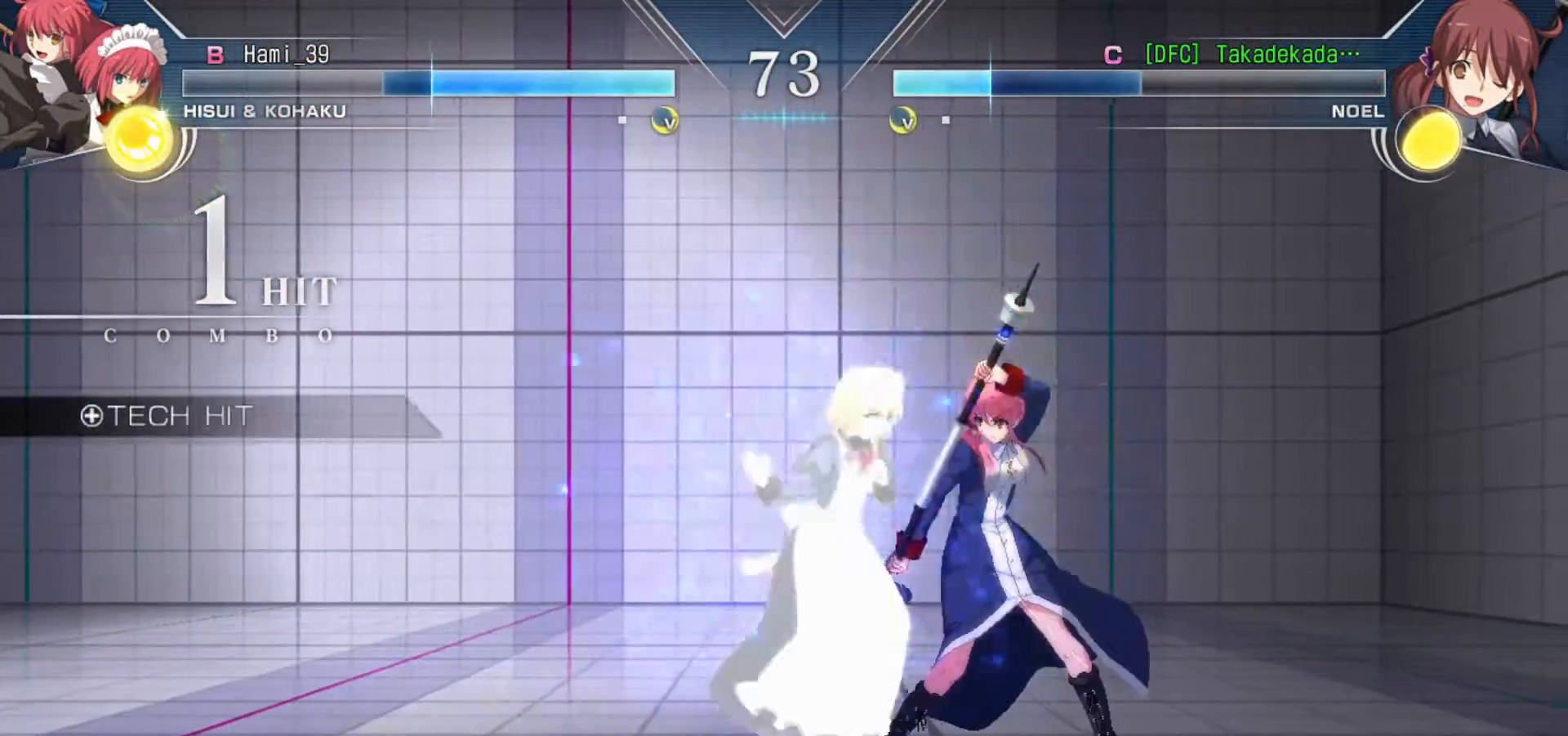
{"buttons": [], "left_stick": "right", "events": [[183, "left_stick", "center"], [333, "left_stick", "right"]]}
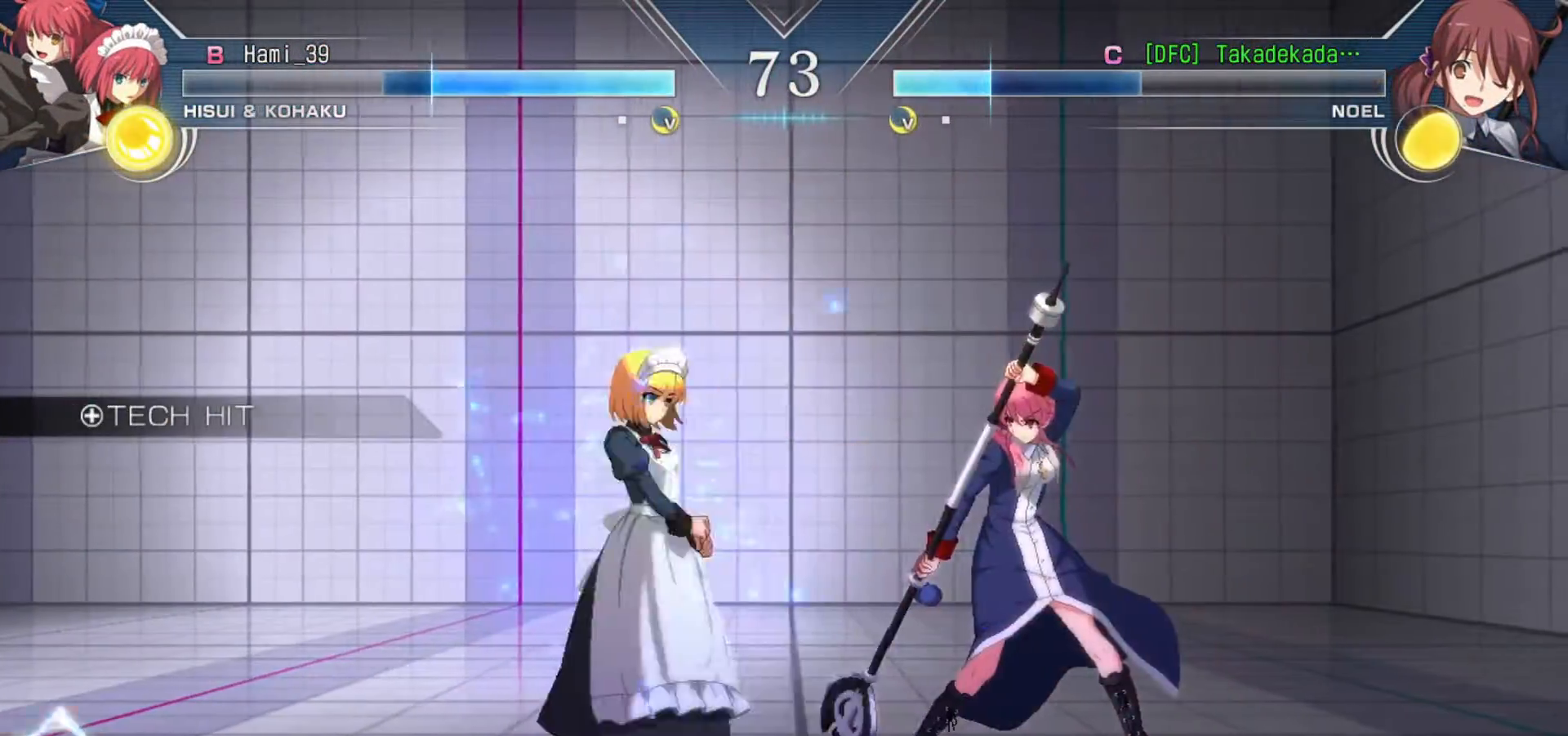
{"buttons": ["TRIANGLE"], "left_stick": "down-left", "events": [[100, "left_stick", "up-right"], [367, "left_stick", "down-right"], [433, "left_stick", "down-left"], [483, "TRIANGLE", "down"]]}
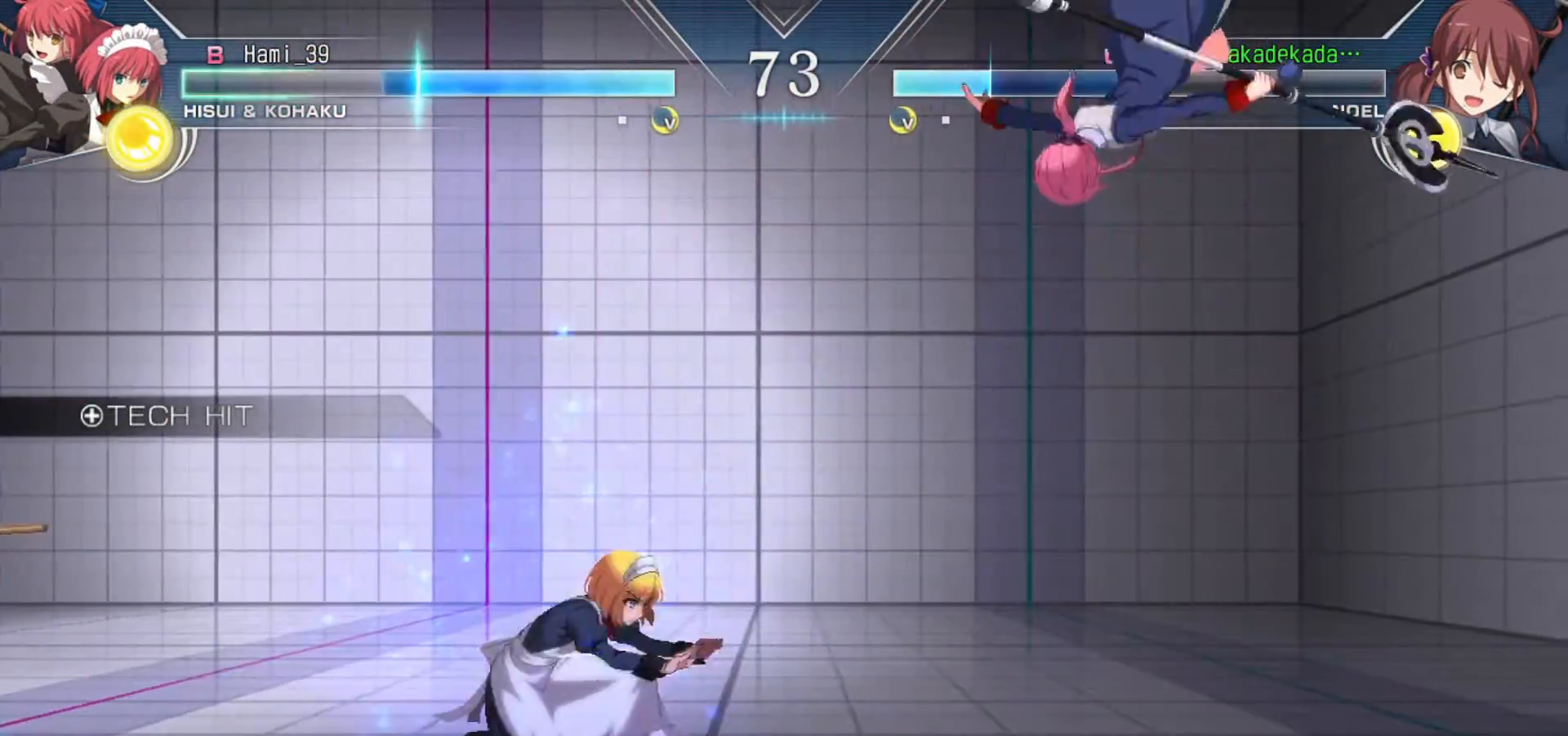
{"buttons": [], "left_stick": "right", "events": [[33, "left_stick", "center"], [50, "TRIANGLE", "up"], [133, "TRIANGLE", "down"], [200, "TRIANGLE", "up"], [483, "left_stick", "right"]]}
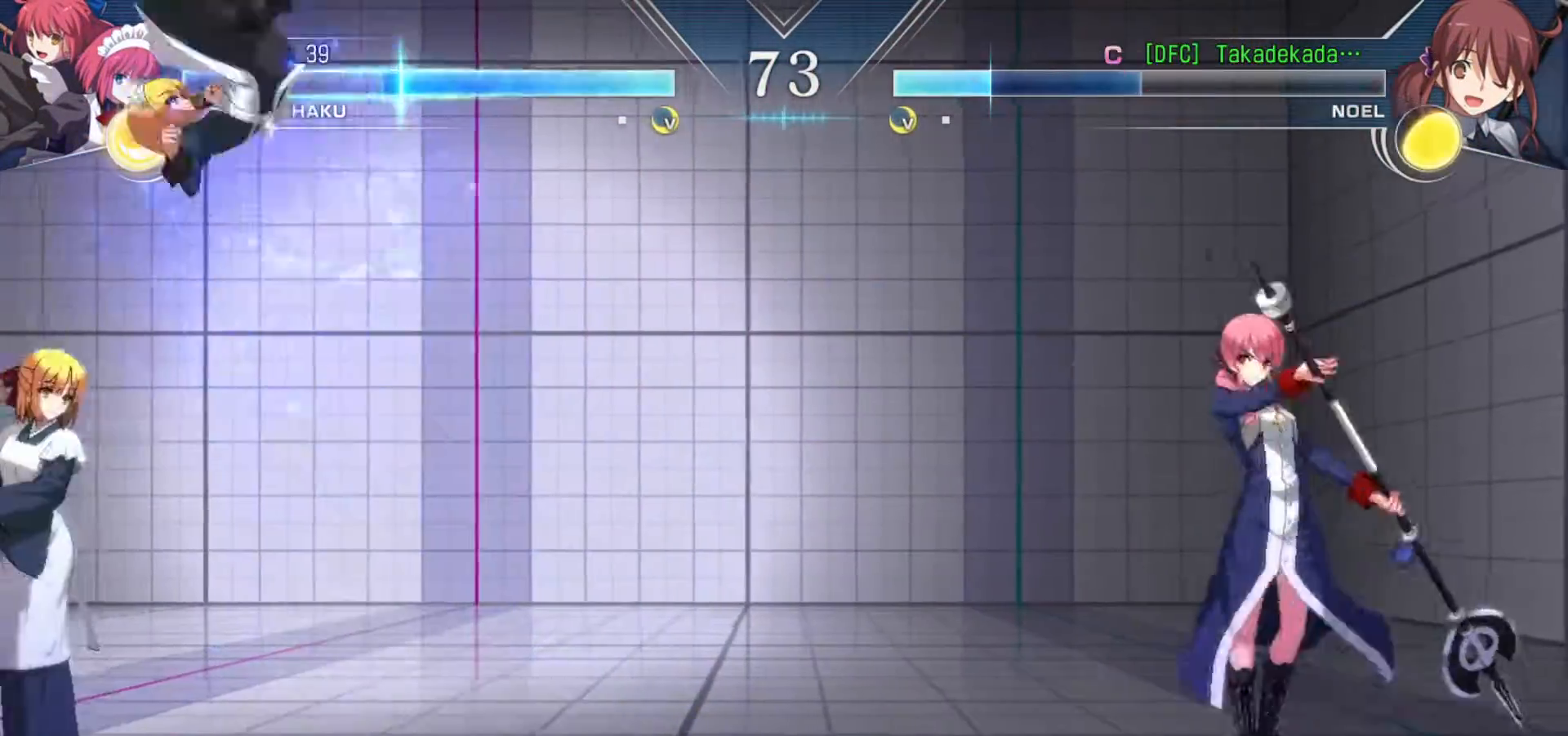
{"buttons": [], "left_stick": "center", "events": [[133, "left_stick", "down"], [217, "TRIANGLE", "down"], [233, "left_stick", "center"], [300, "TRIANGLE", "up"], [417, "TRIANGLE", "down"], [467, "TRIANGLE", "up"]]}
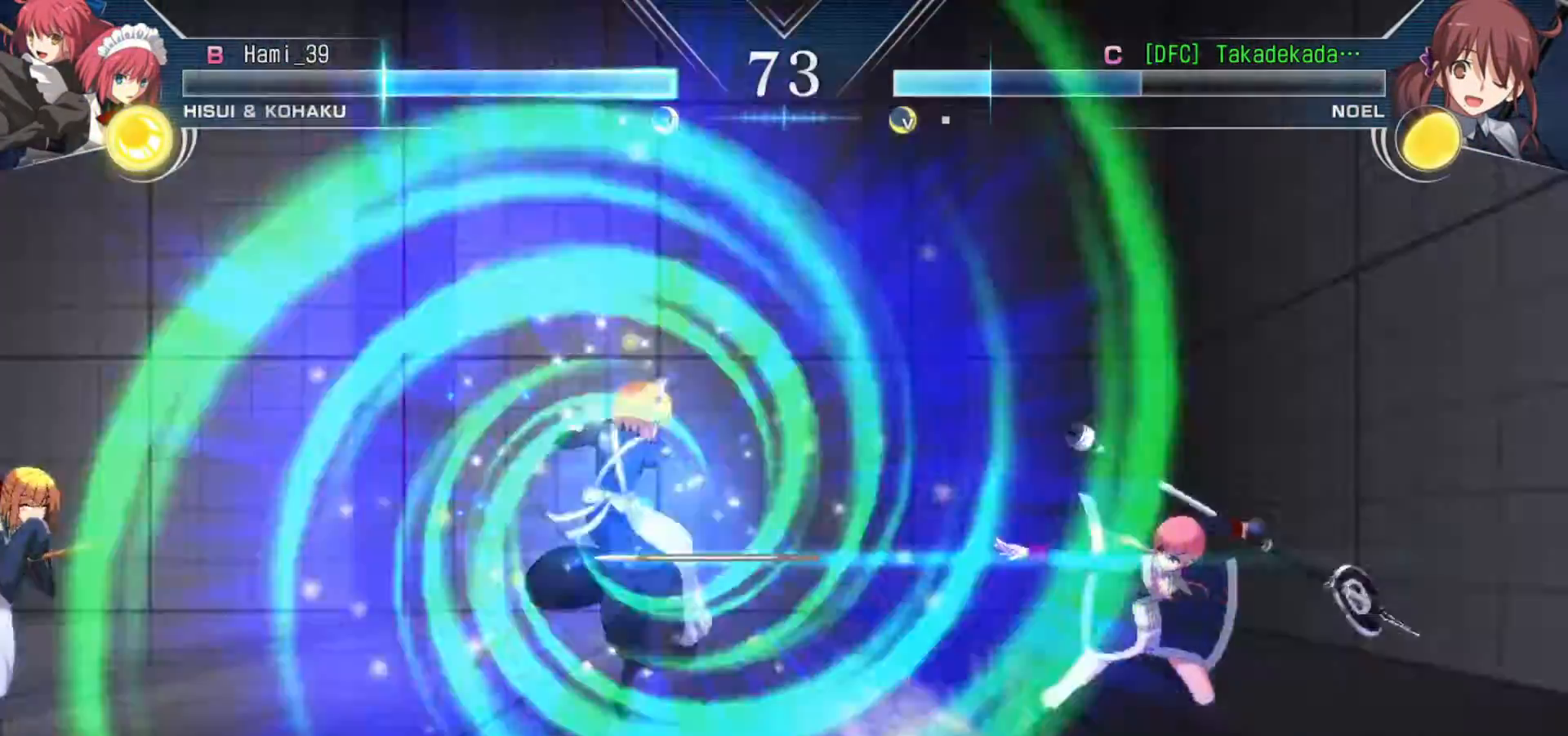
{"buttons": [], "left_stick": "center", "events": [[67, "TRIANGLE", "down"], [100, "TRIANGLE", "up"], [233, "TRIANGLE", "down"], [283, "TRIANGLE", "up"], [383, "TRIANGLE", "down"], [450, "TRIANGLE", "up"]]}
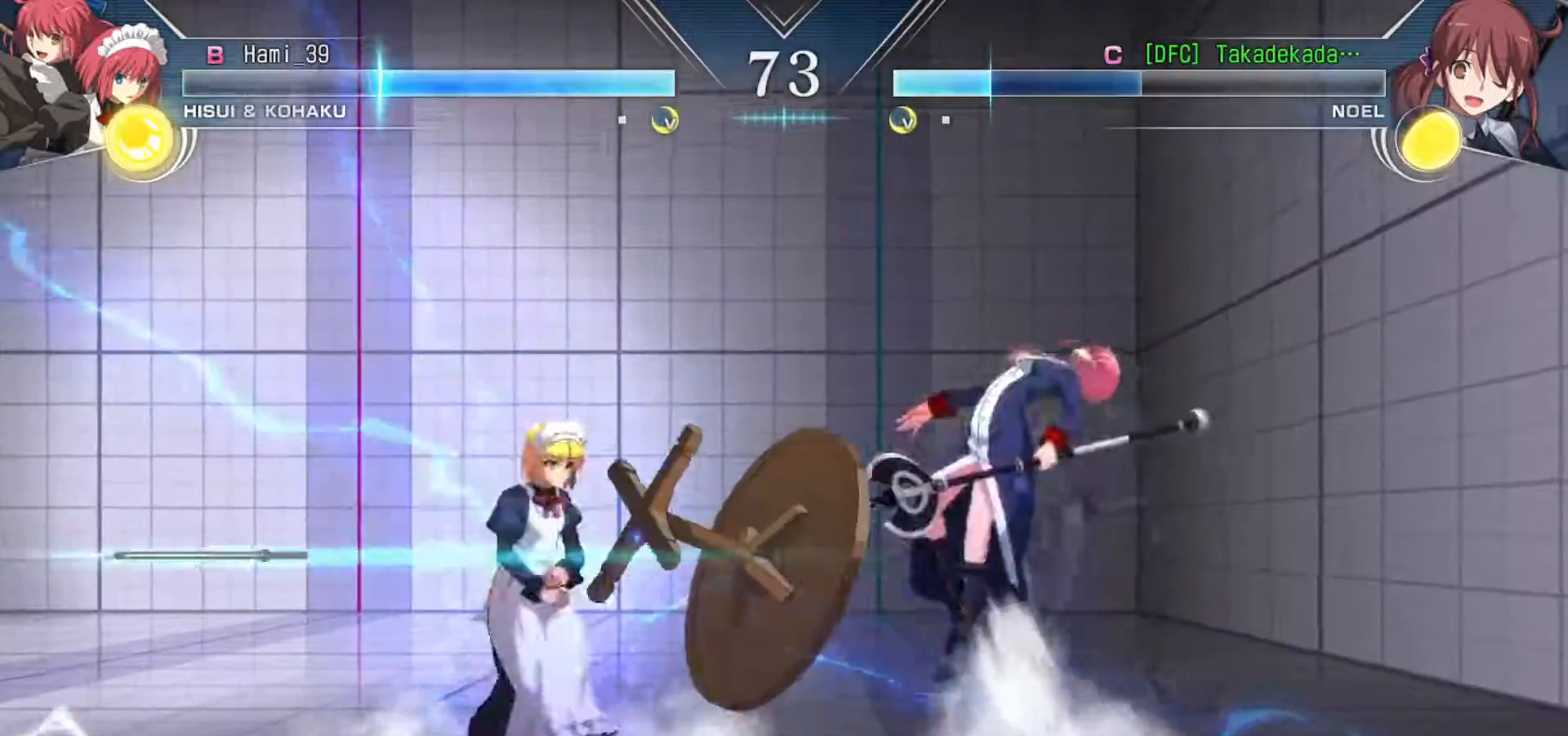
{"buttons": [], "left_stick": "down-right", "events": [[67, "TRIANGLE", "down"], [150, "TRIANGLE", "up"], [150, "left_stick", "right"], [417, "left_stick", "down-right"]]}
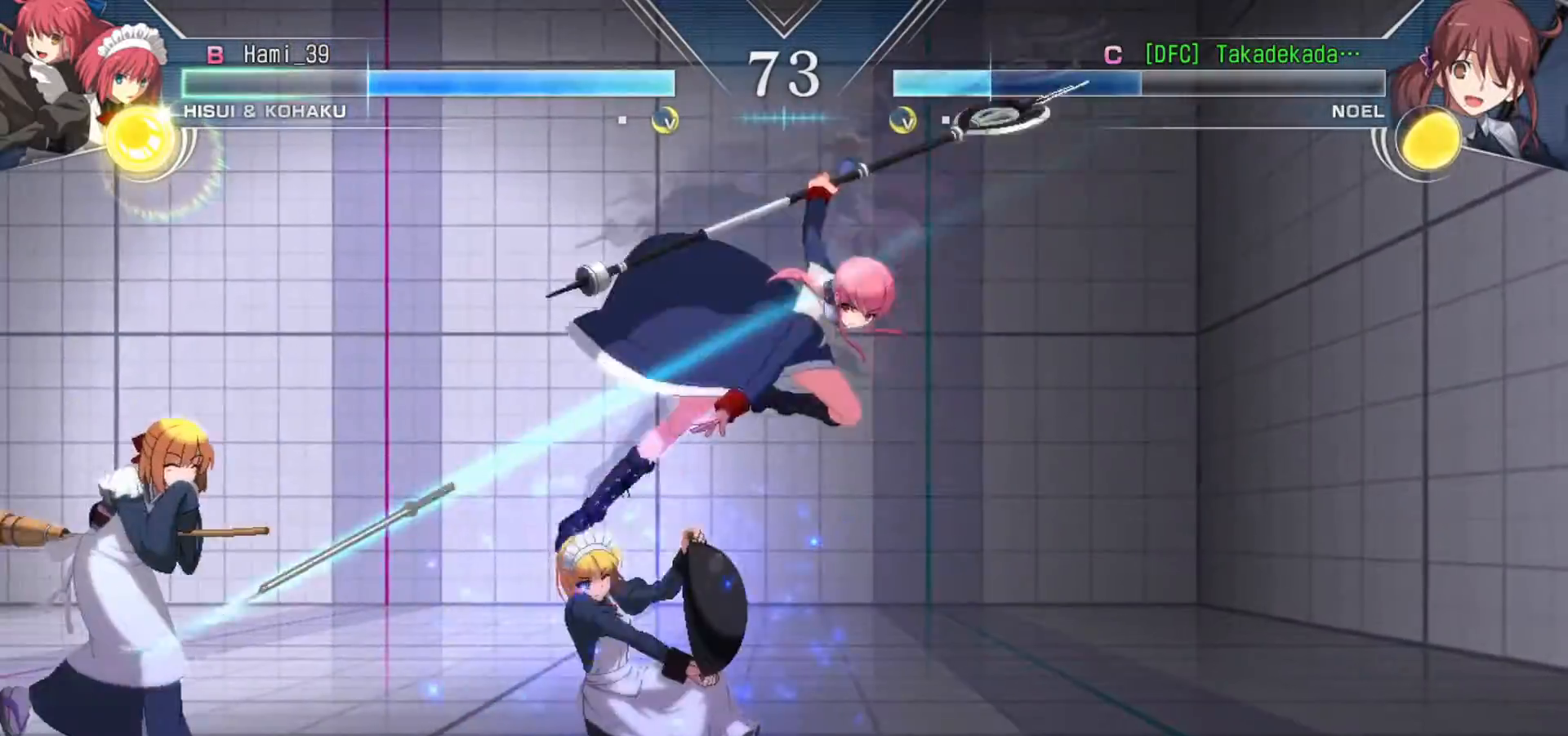
{"buttons": [], "left_stick": "down-right", "events": [[133, "SQUARE", "down"], [200, "SQUARE", "up"], [283, "SQUARE", "down"], [317, "SQUARE", "up"], [417, "SQUARE", "down"], [483, "SQUARE", "up"]]}
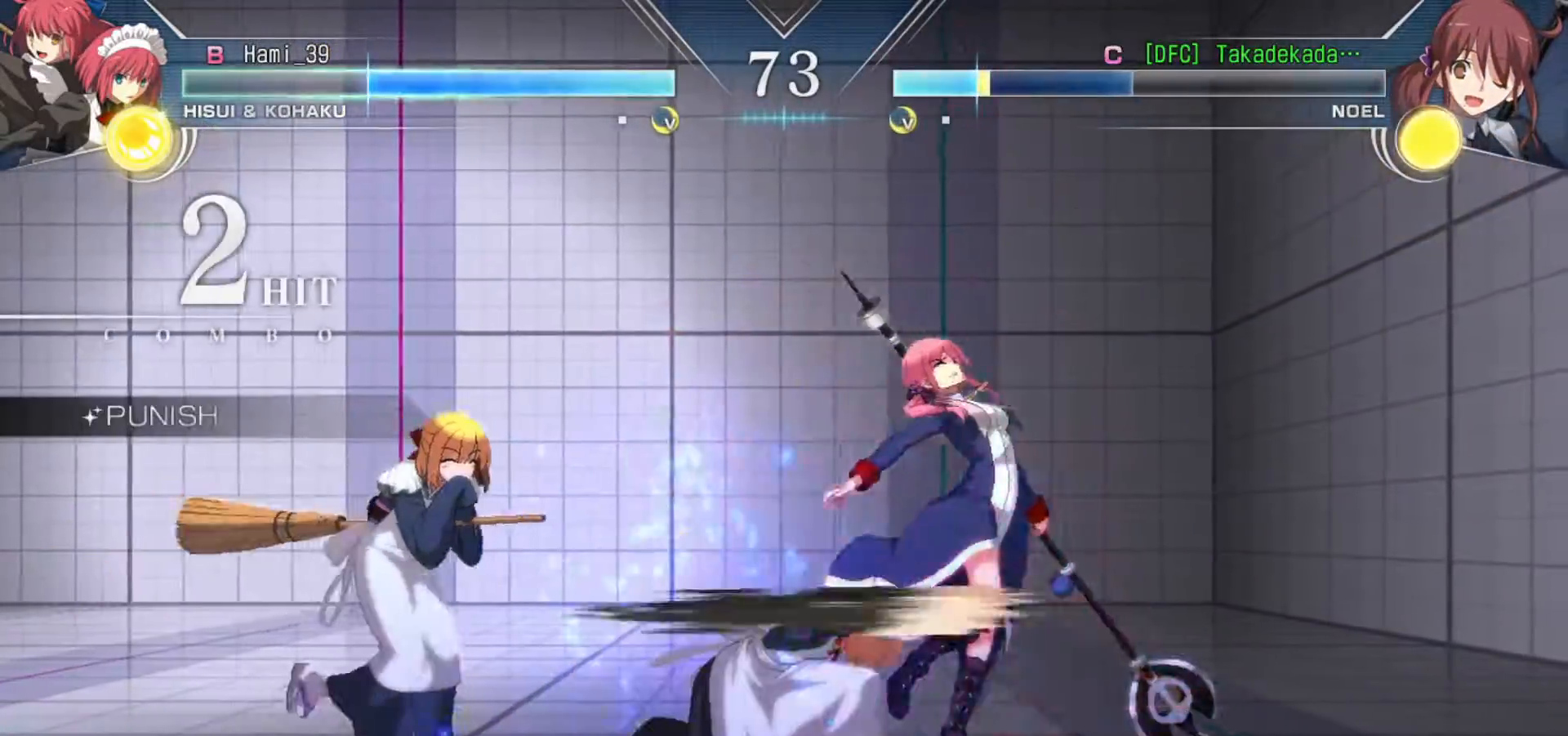
{"buttons": [], "left_stick": "down-right", "events": []}
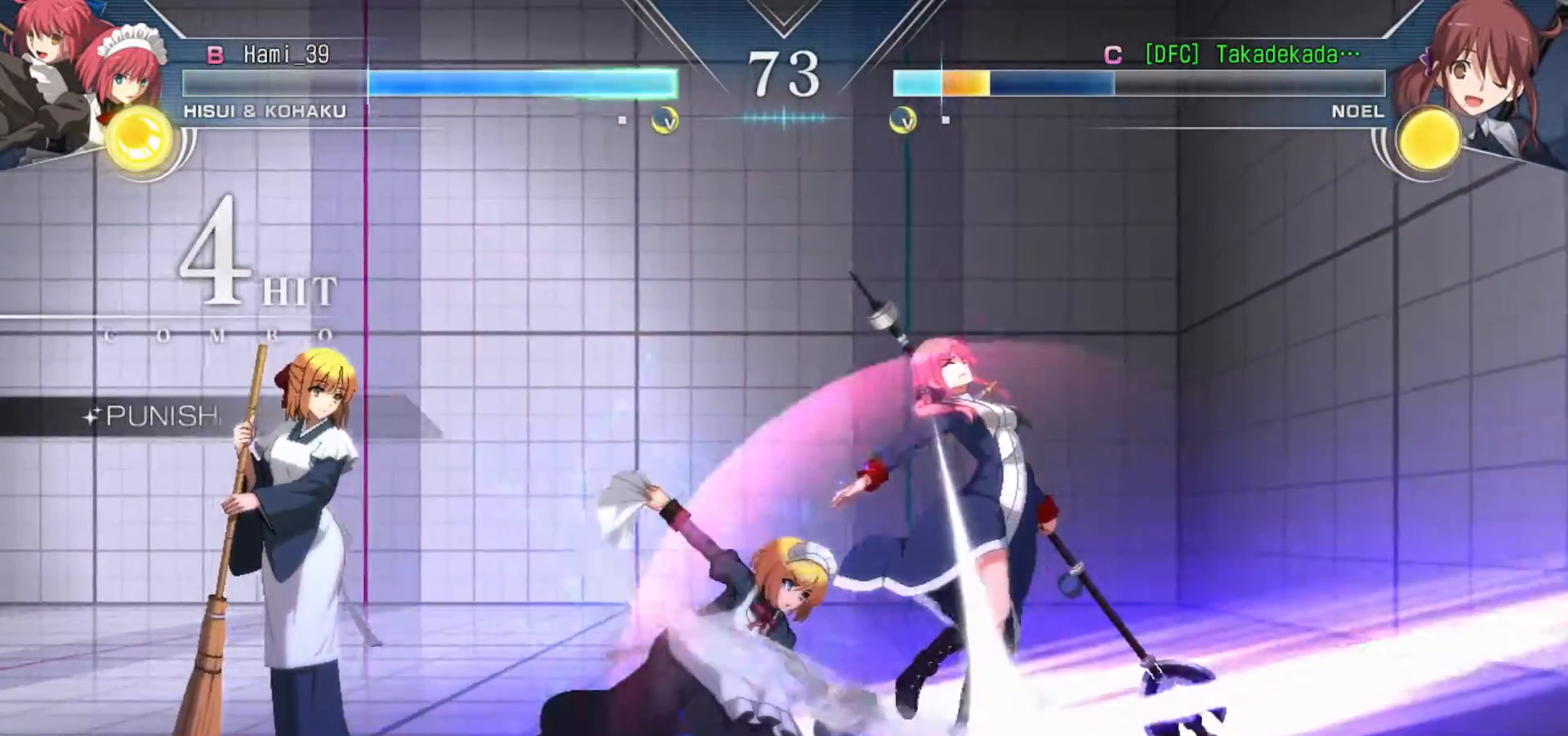
{"buttons": [], "left_stick": "down-right", "events": []}
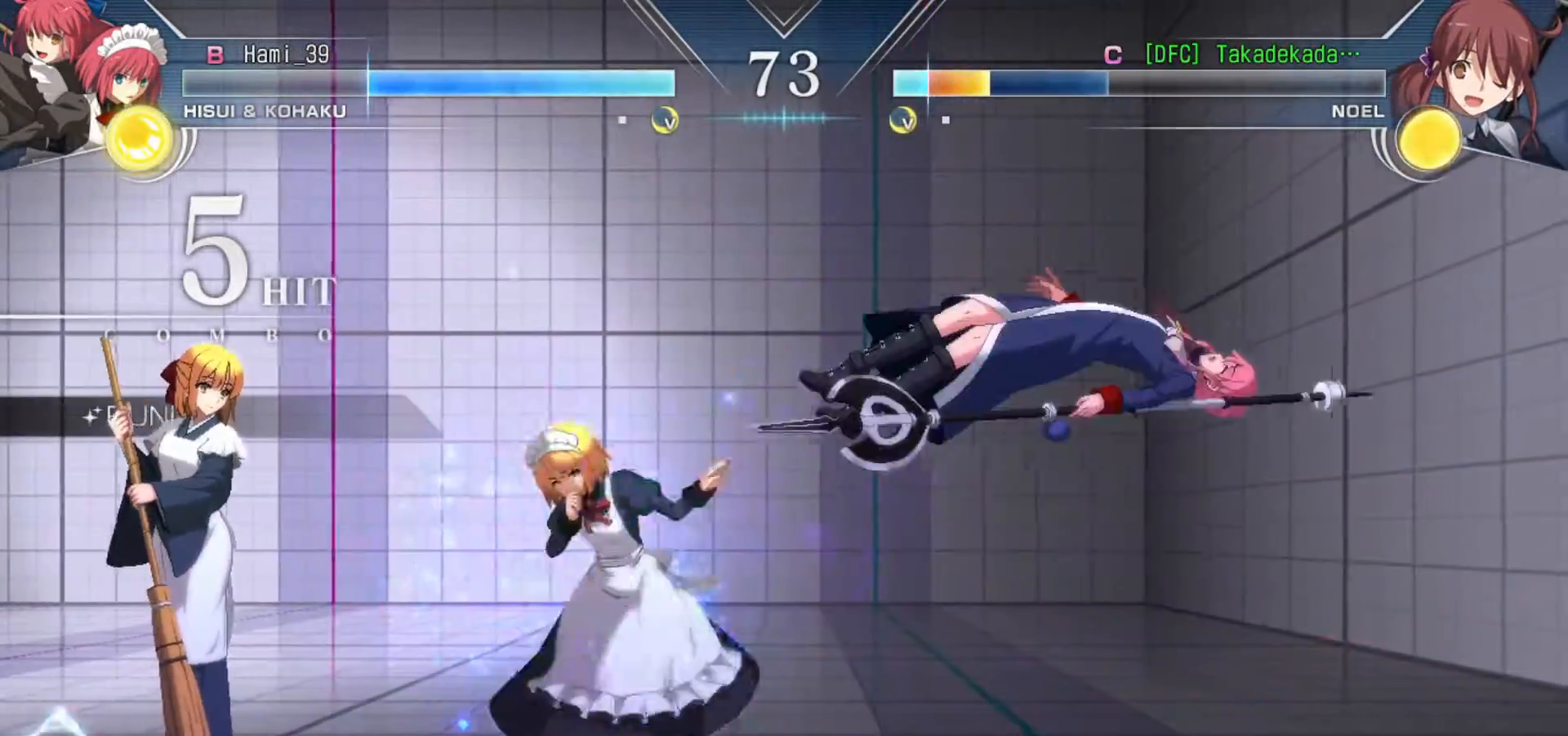
{"buttons": [], "left_stick": "down-right", "events": [[100, "SQUARE", "down"], [167, "SQUARE", "up"], [233, "SQUARE", "down"], [317, "SQUARE", "up"]]}
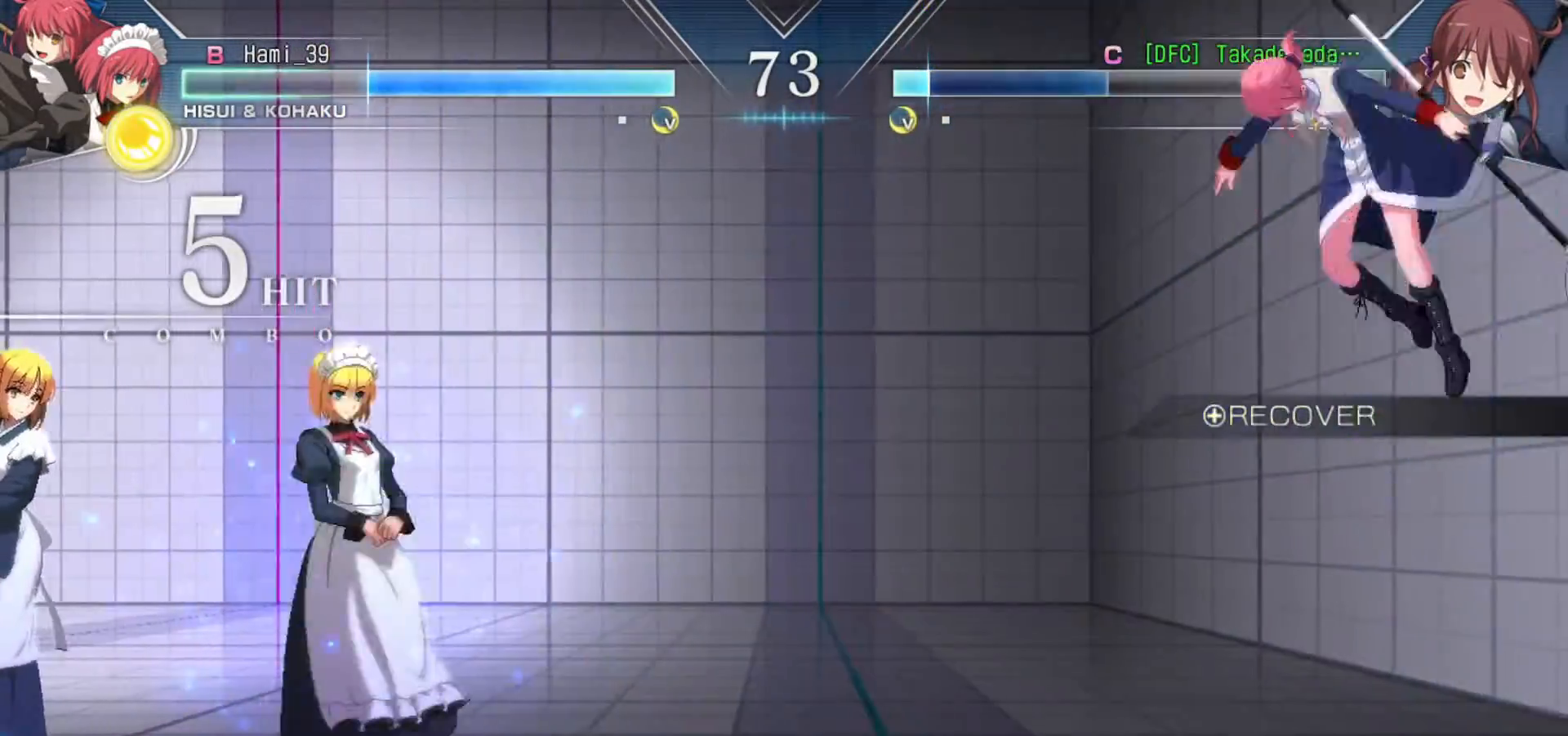
{"buttons": ["TRIANGLE"], "left_stick": "center", "events": [[283, "left_stick", "down-left"], [350, "TRIANGLE", "down"], [350, "left_stick", "center"], [400, "TRIANGLE", "up"], [483, "TRIANGLE", "down"]]}
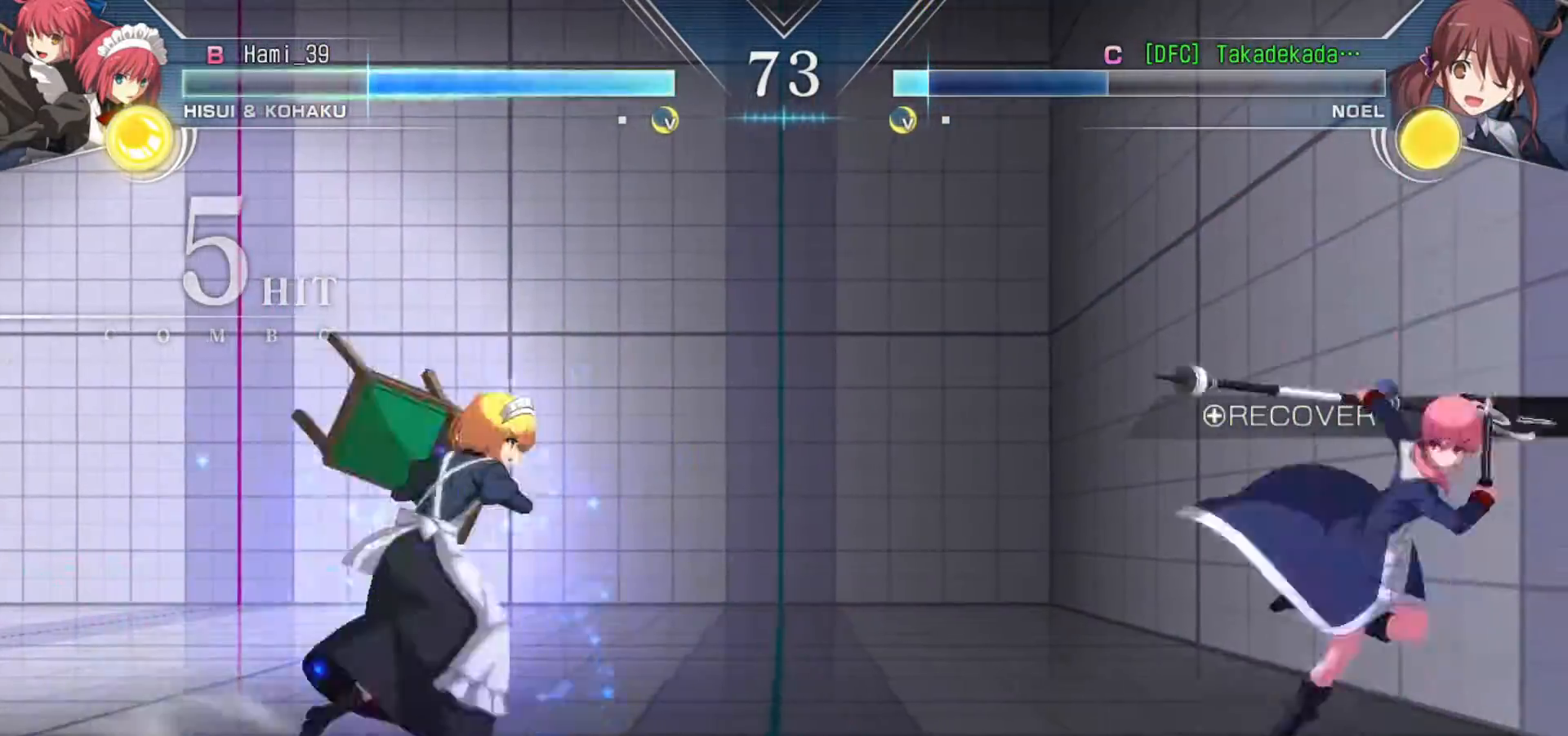
{"buttons": [], "left_stick": "center", "events": [[33, "TRIANGLE", "up"], [100, "TRIANGLE", "down"], [167, "TRIANGLE", "up"]]}
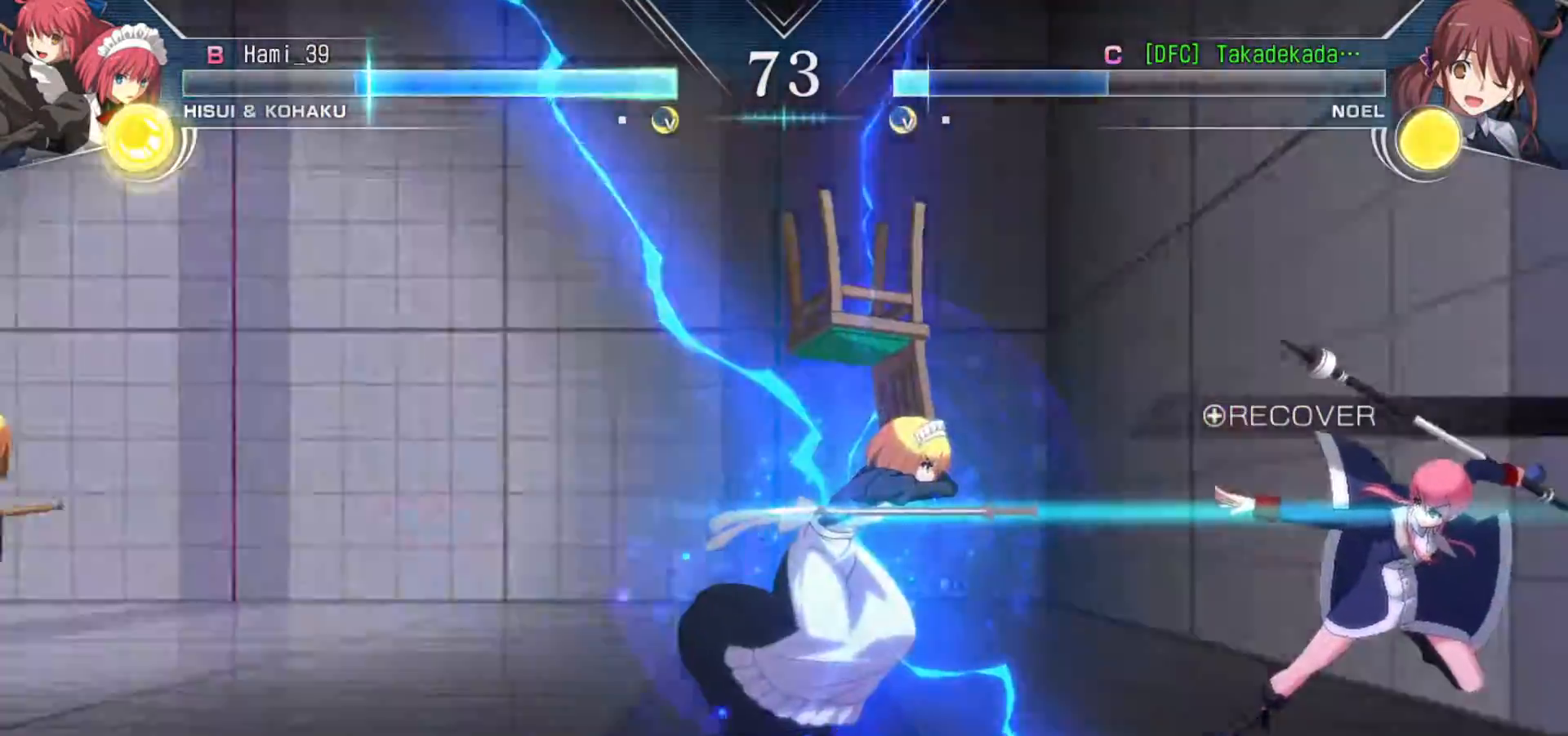
{"buttons": [], "left_stick": "down-right", "events": [[267, "left_stick", "down-right"]]}
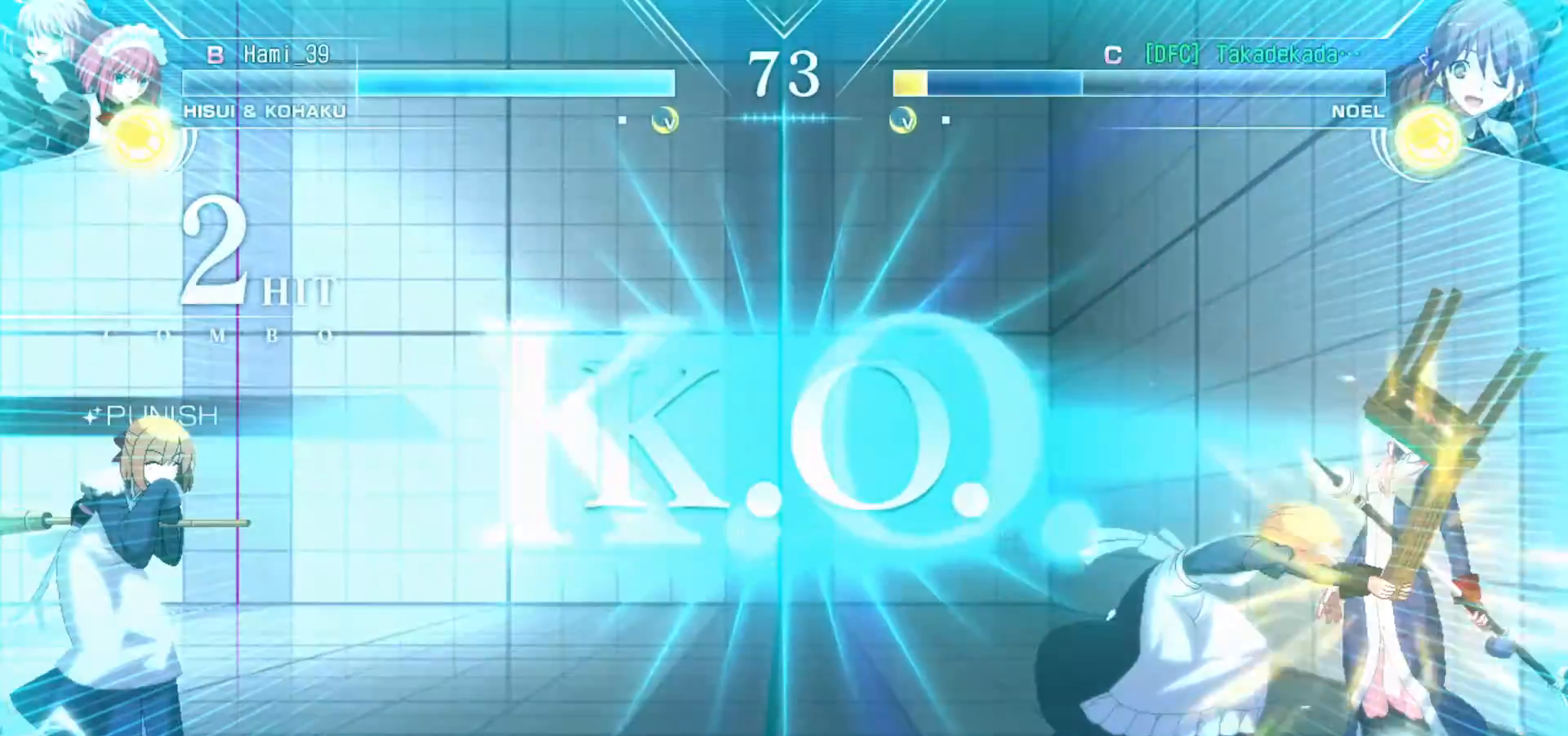
{"buttons": [], "left_stick": "center", "events": [[350, "left_stick", "center"]]}
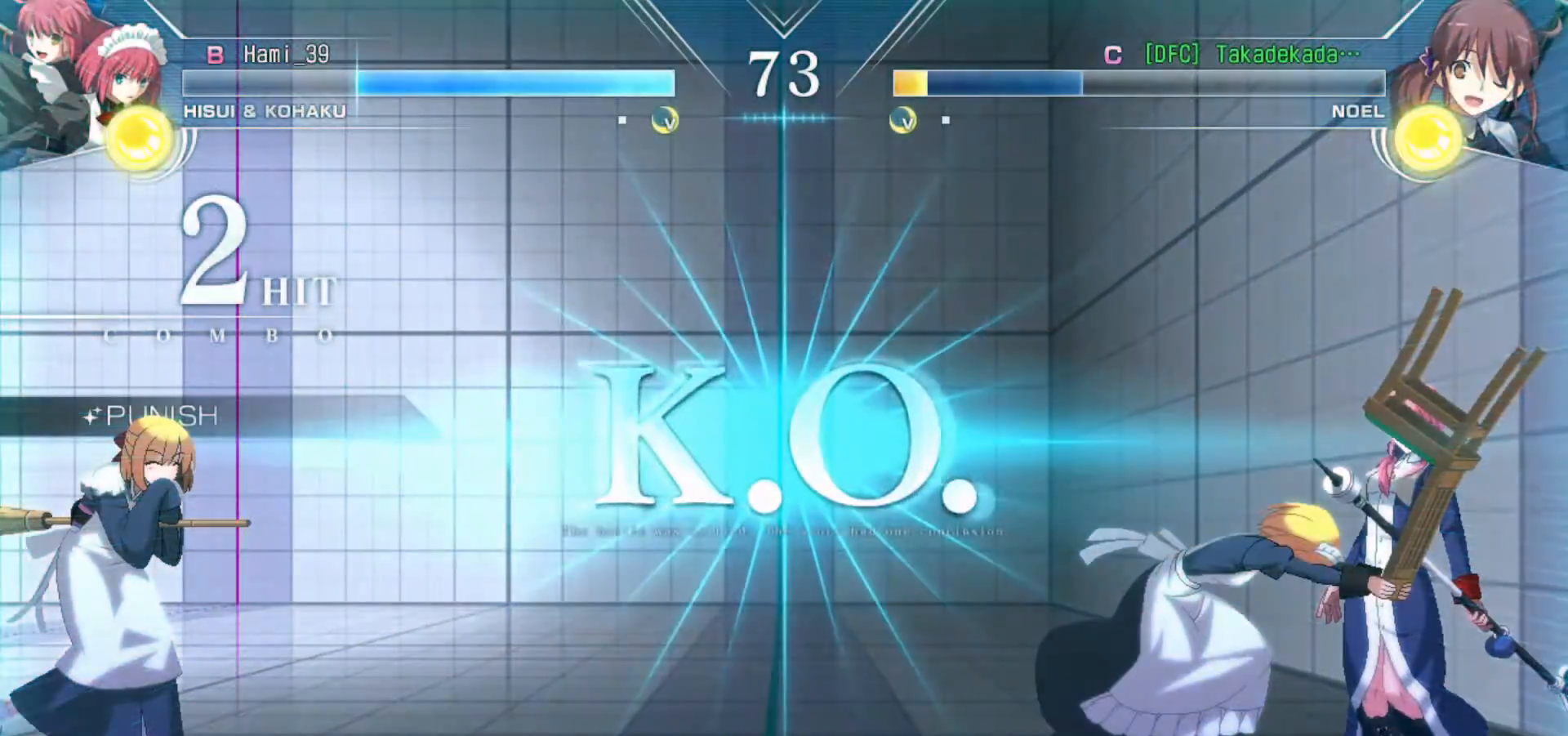
{"buttons": [], "left_stick": "center", "events": []}
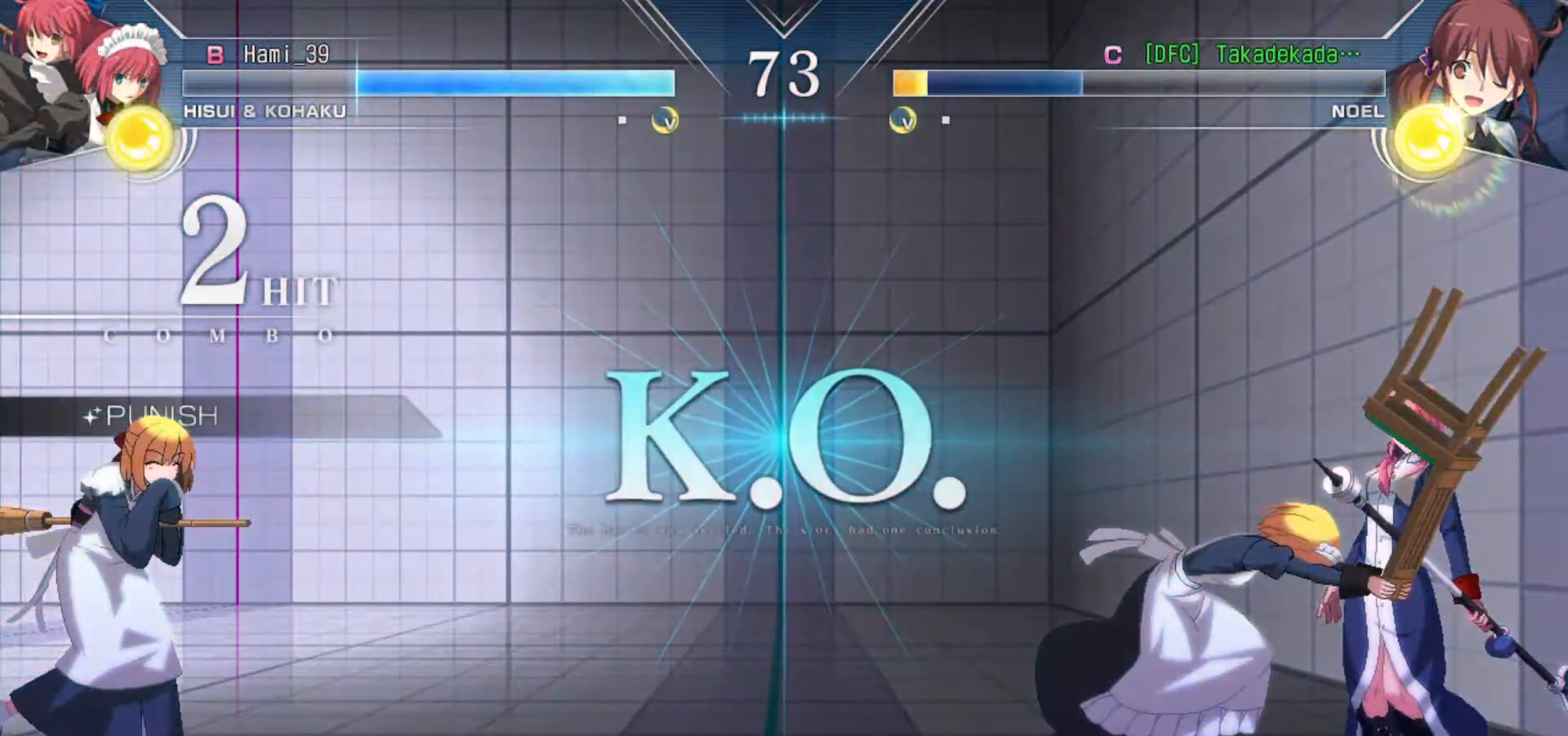
{"buttons": [], "left_stick": "center", "events": []}
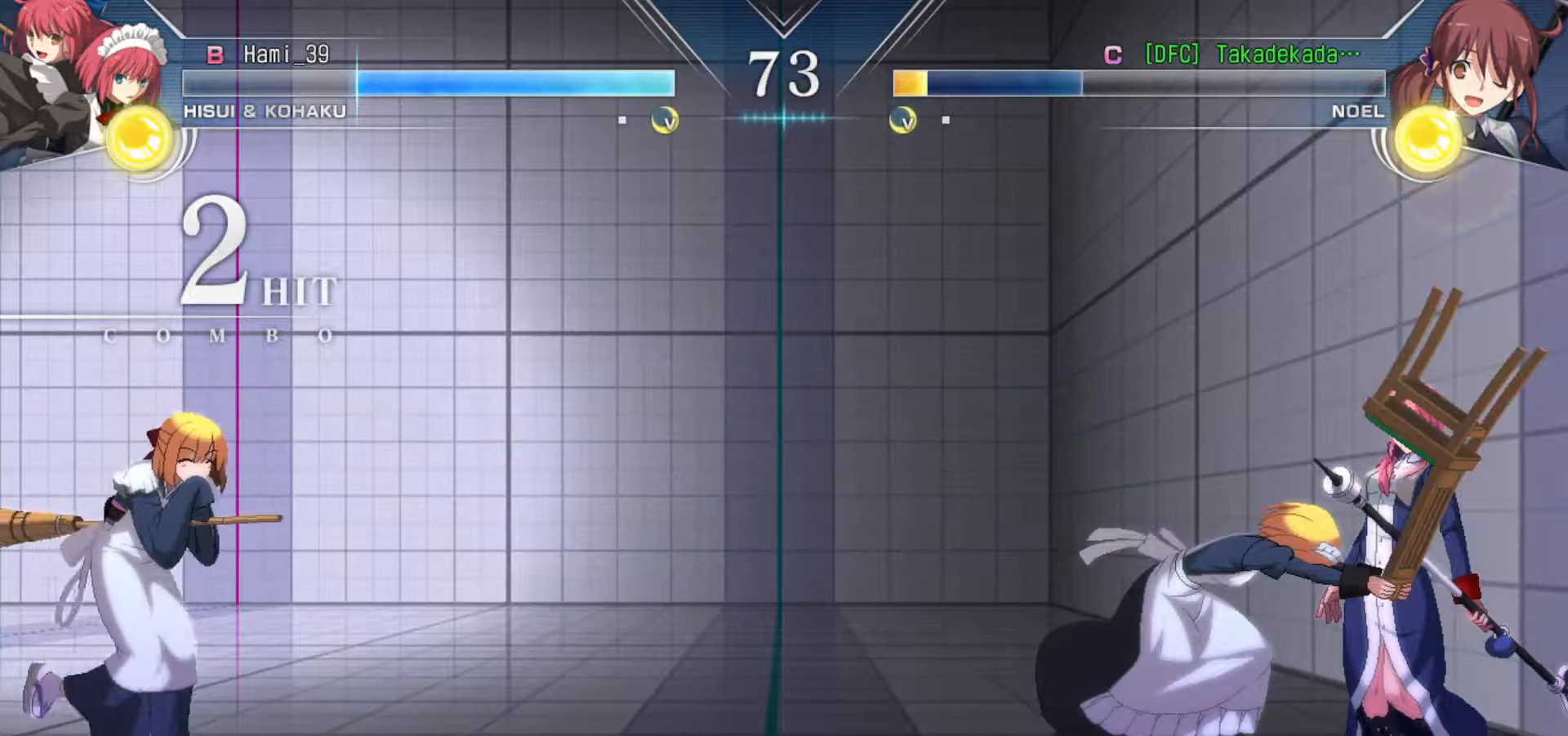
{"buttons": [], "left_stick": "center", "events": []}
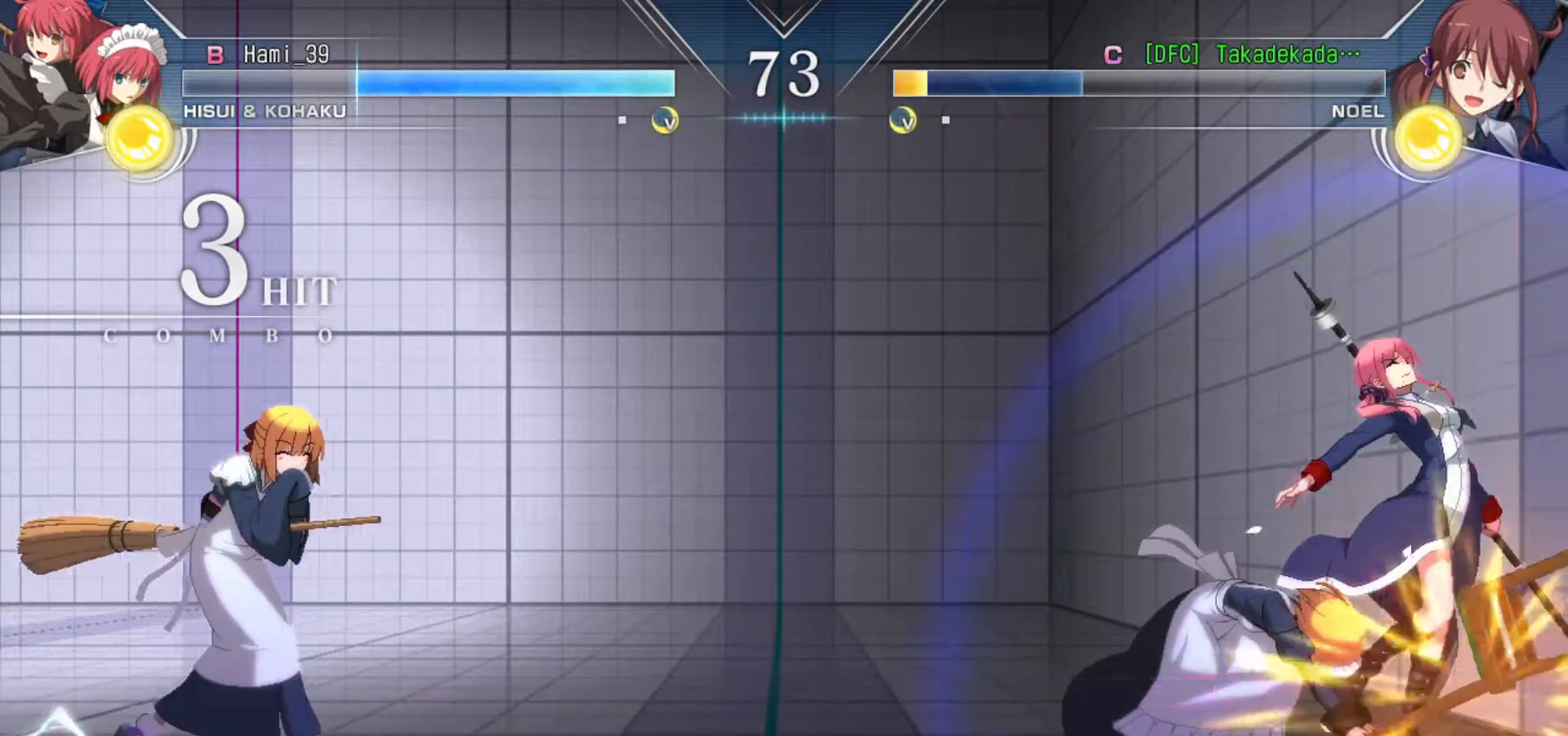
{"buttons": [], "left_stick": "center", "events": []}
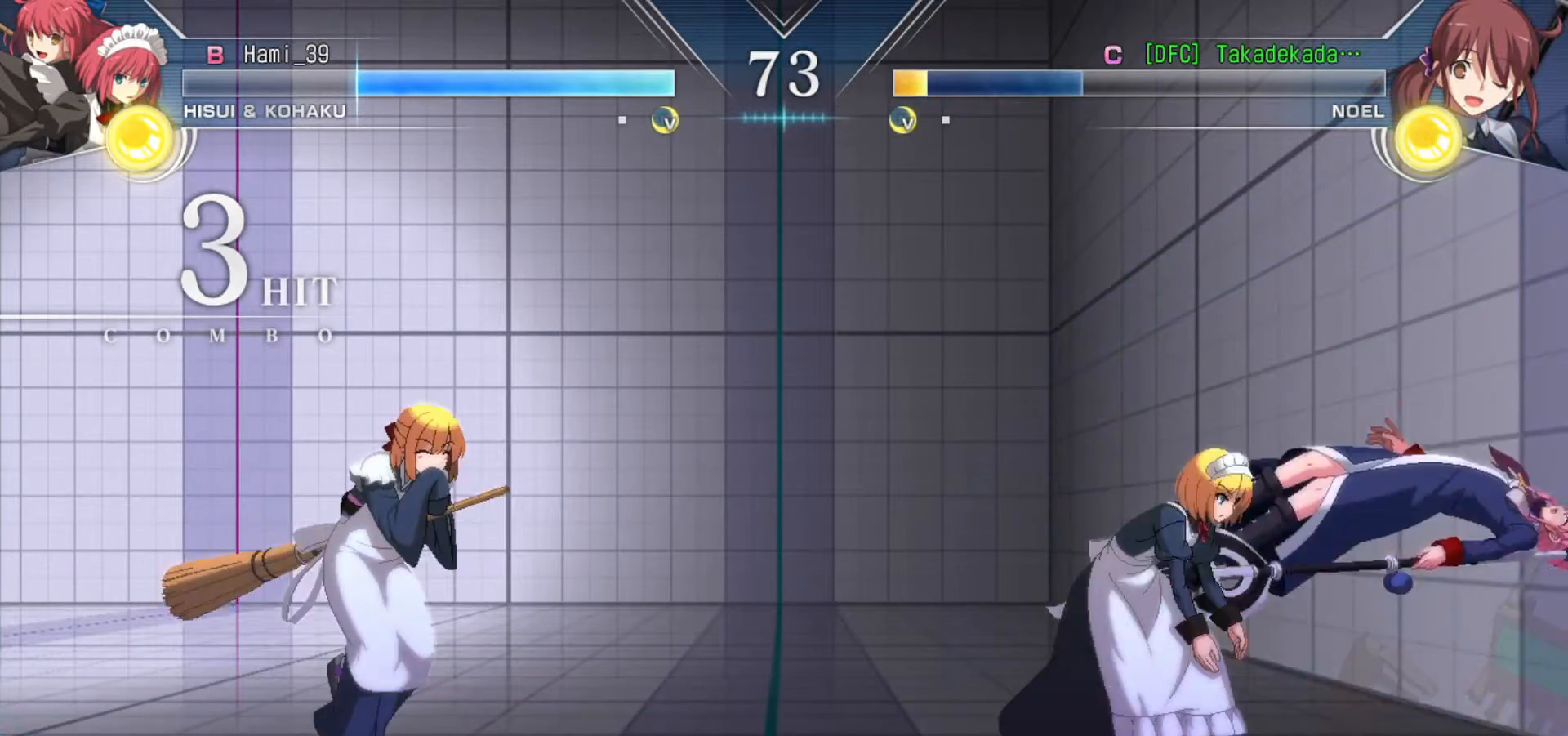
{"buttons": [], "left_stick": "center", "events": []}
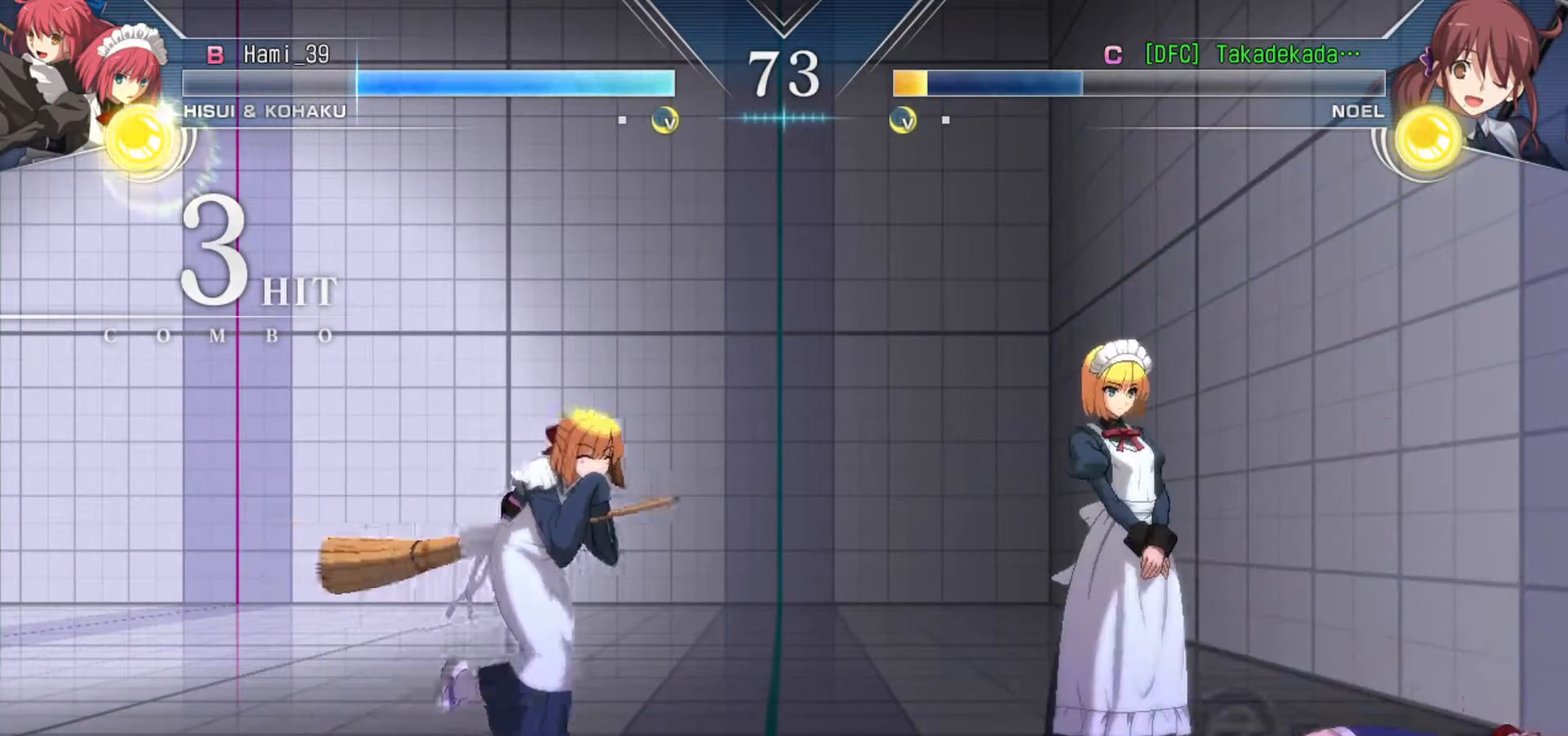
{"buttons": [], "left_stick": "center", "events": []}
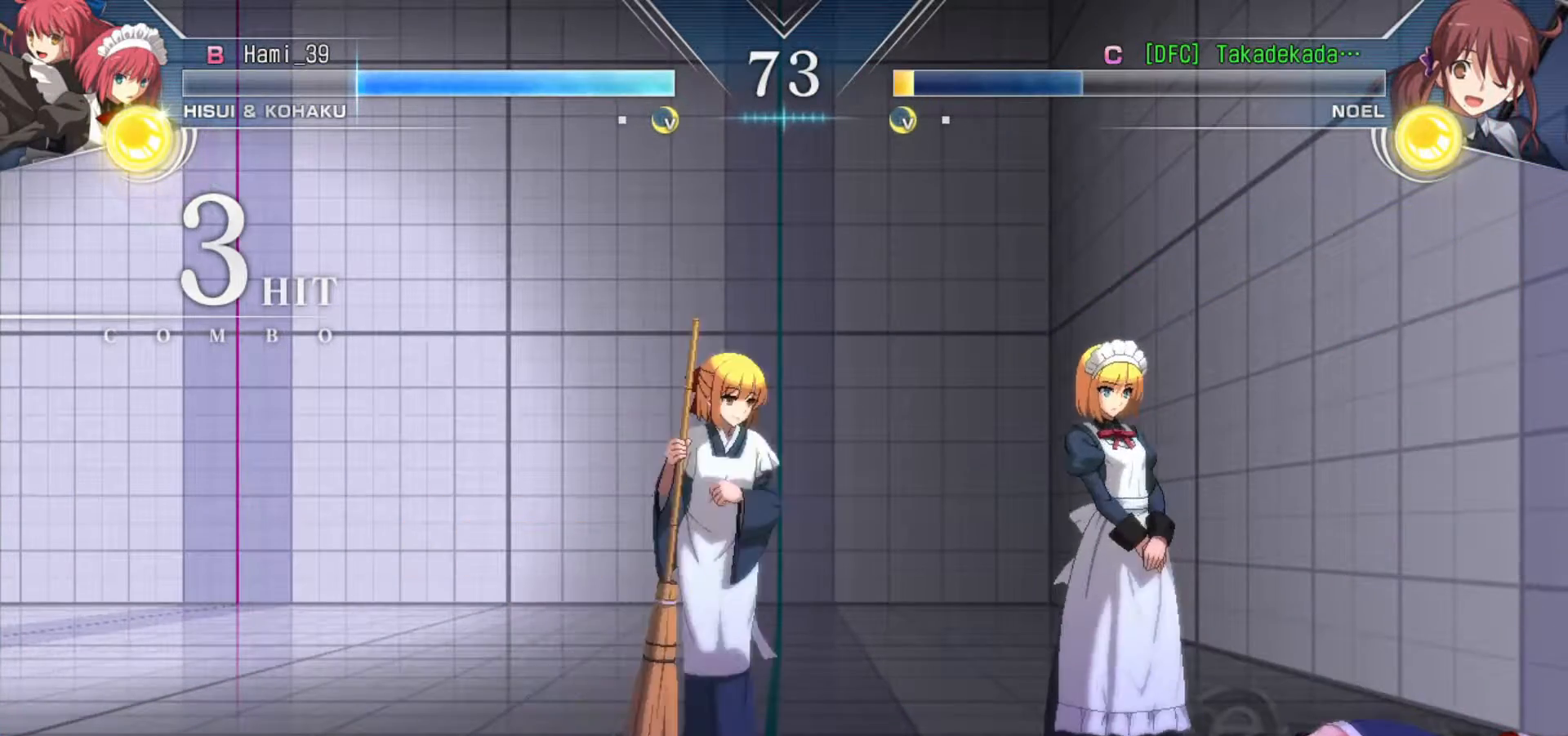
{"buttons": ["CROSS"], "left_stick": "center", "events": [[467, "CROSS", "down"]]}
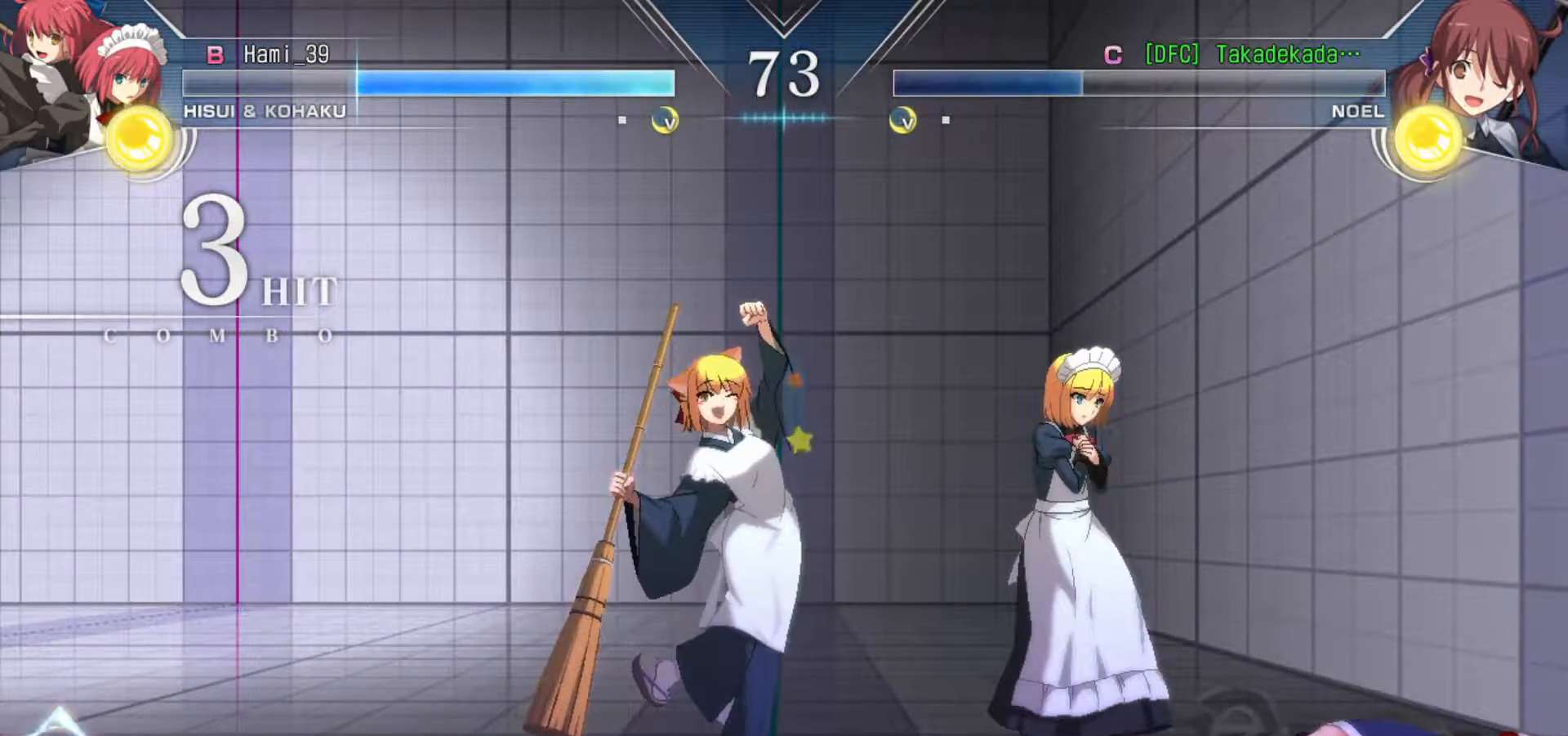
{"buttons": [], "left_stick": "center", "events": [[100, "CROSS", "up"]]}
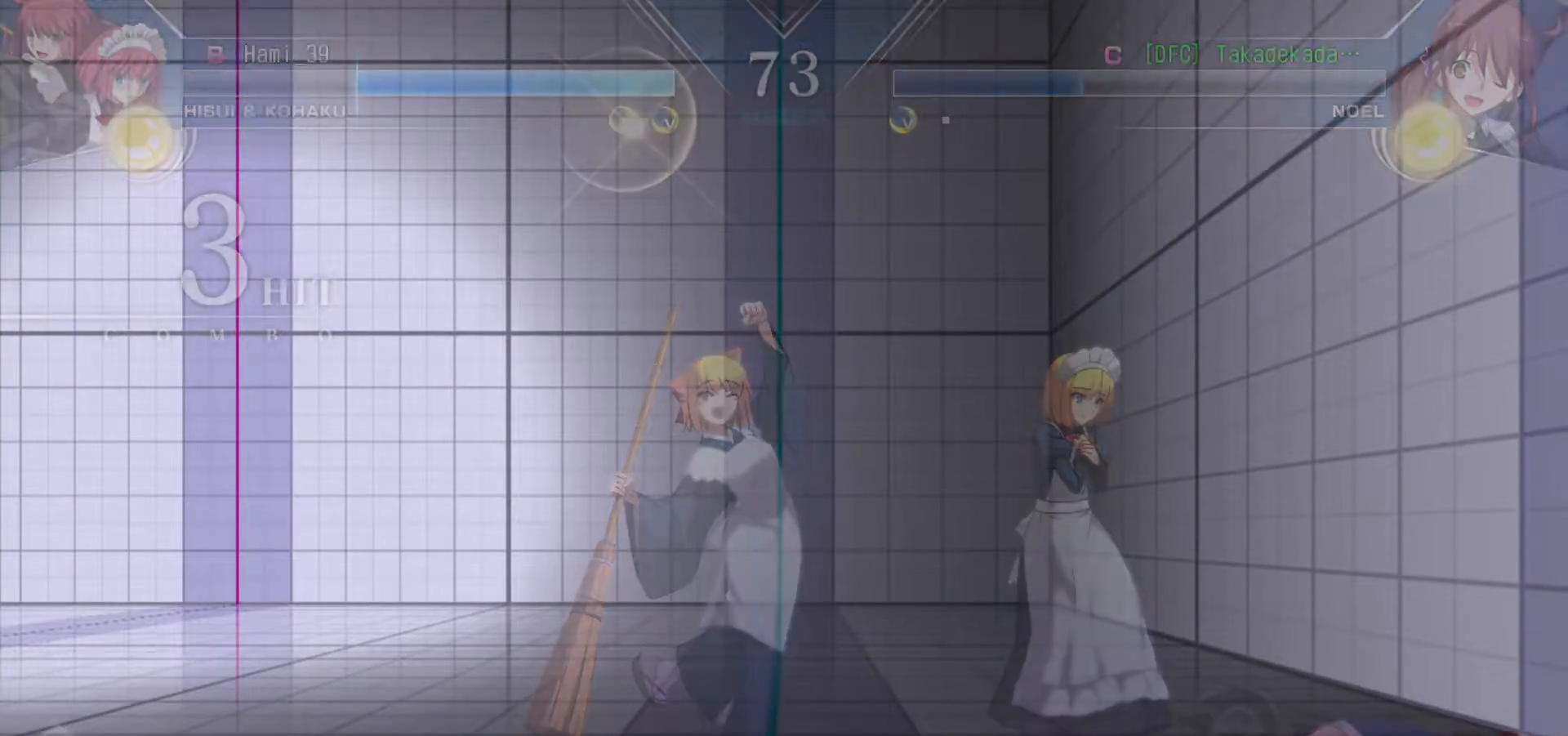
{"buttons": [], "left_stick": "down-left", "events": [[250, "left_stick", "left"], [500, "left_stick", "down-left"]]}
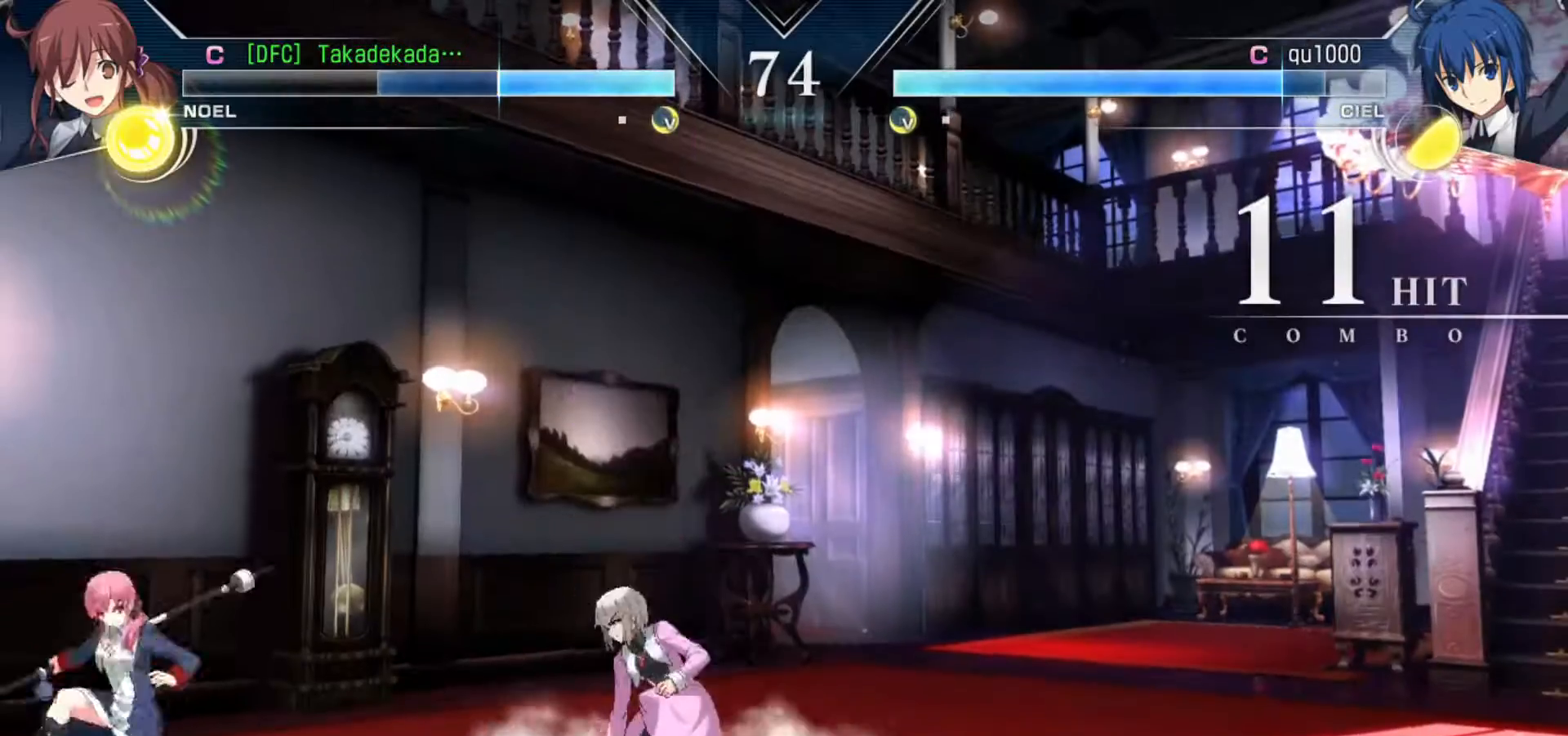
{"buttons": [], "left_stick": "down-left", "events": [[117, "CROSS", "down"], [367, "CROSS", "up"]]}